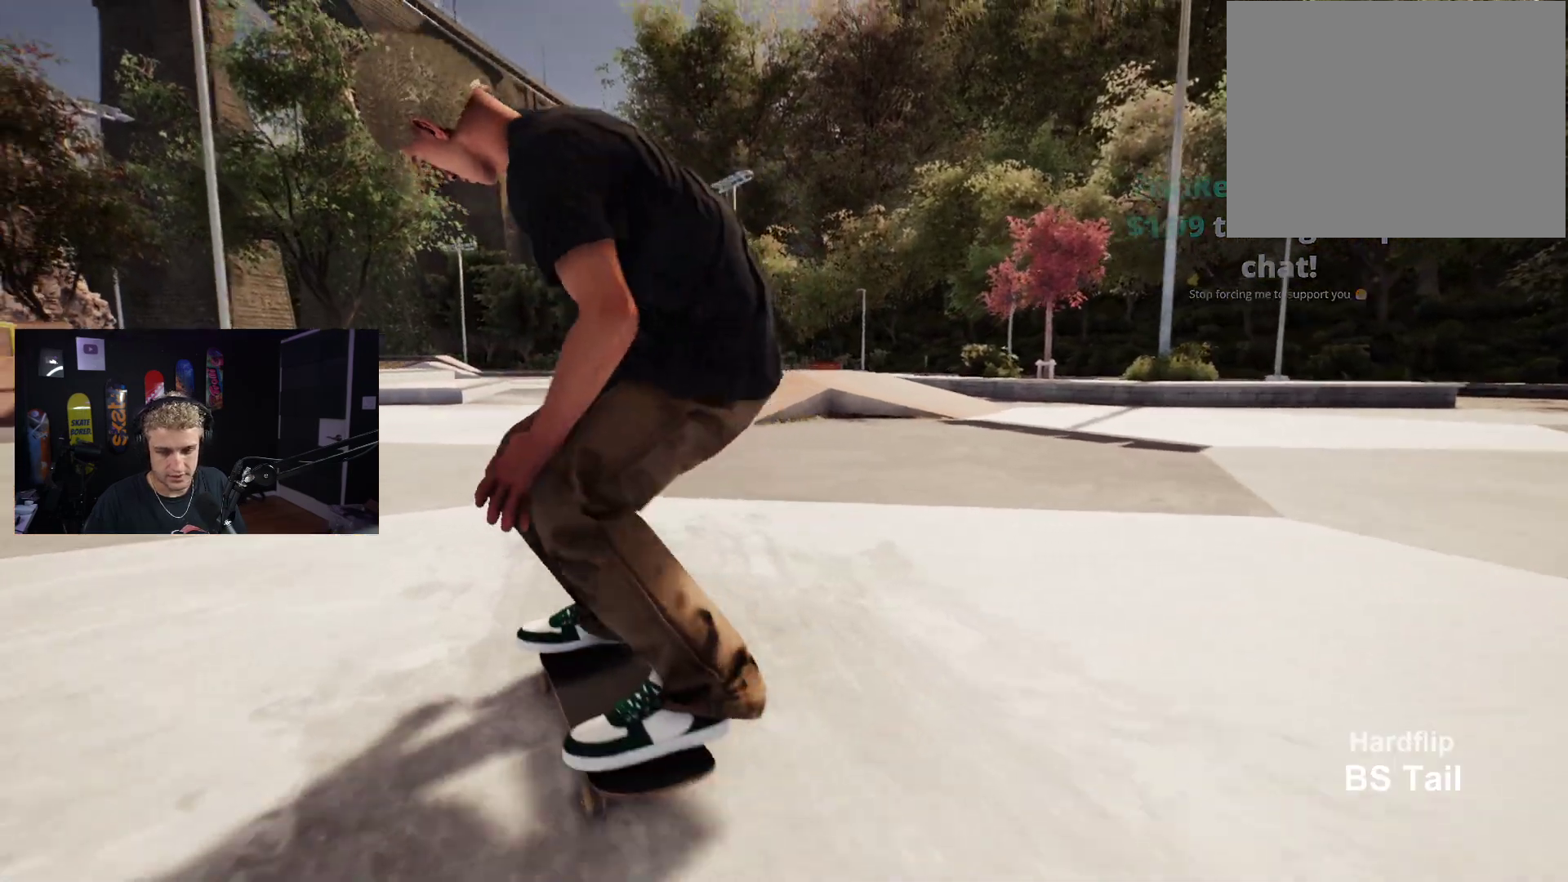
Gameplay with a controller (Xbox layout); each line is a JSON object with the inputs held at the frame after it. "events" lists button and stick changes between this image and that frame as [ms after this image, input, new state], when the widget could be followed in between.
{"buttons": [], "left_stick": "center", "right_stick": "center", "events": []}
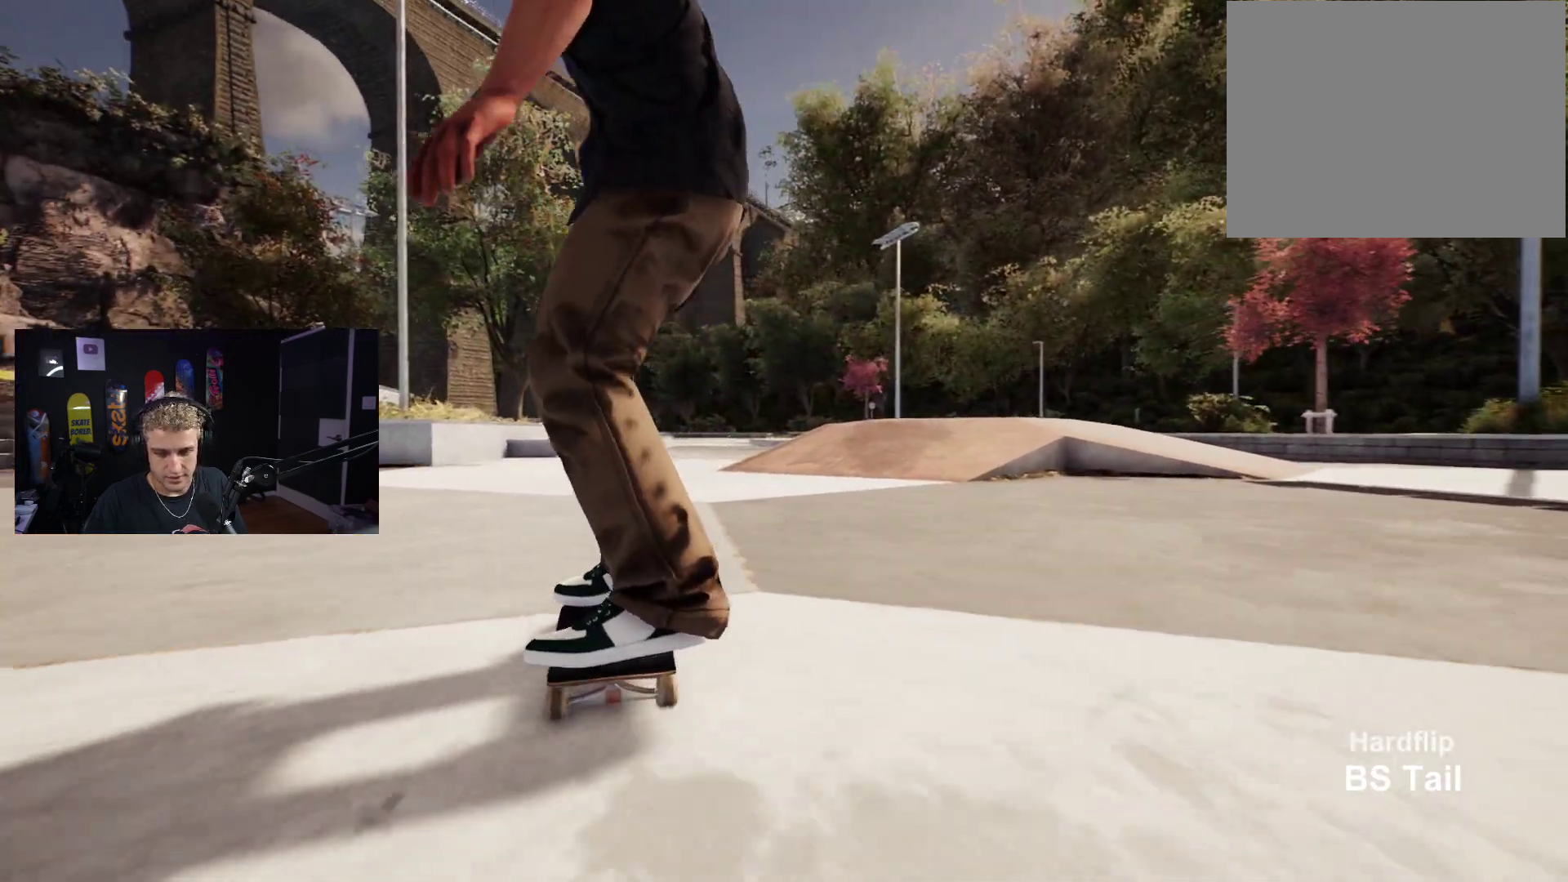
{"buttons": [], "left_stick": "center", "right_stick": "center", "events": []}
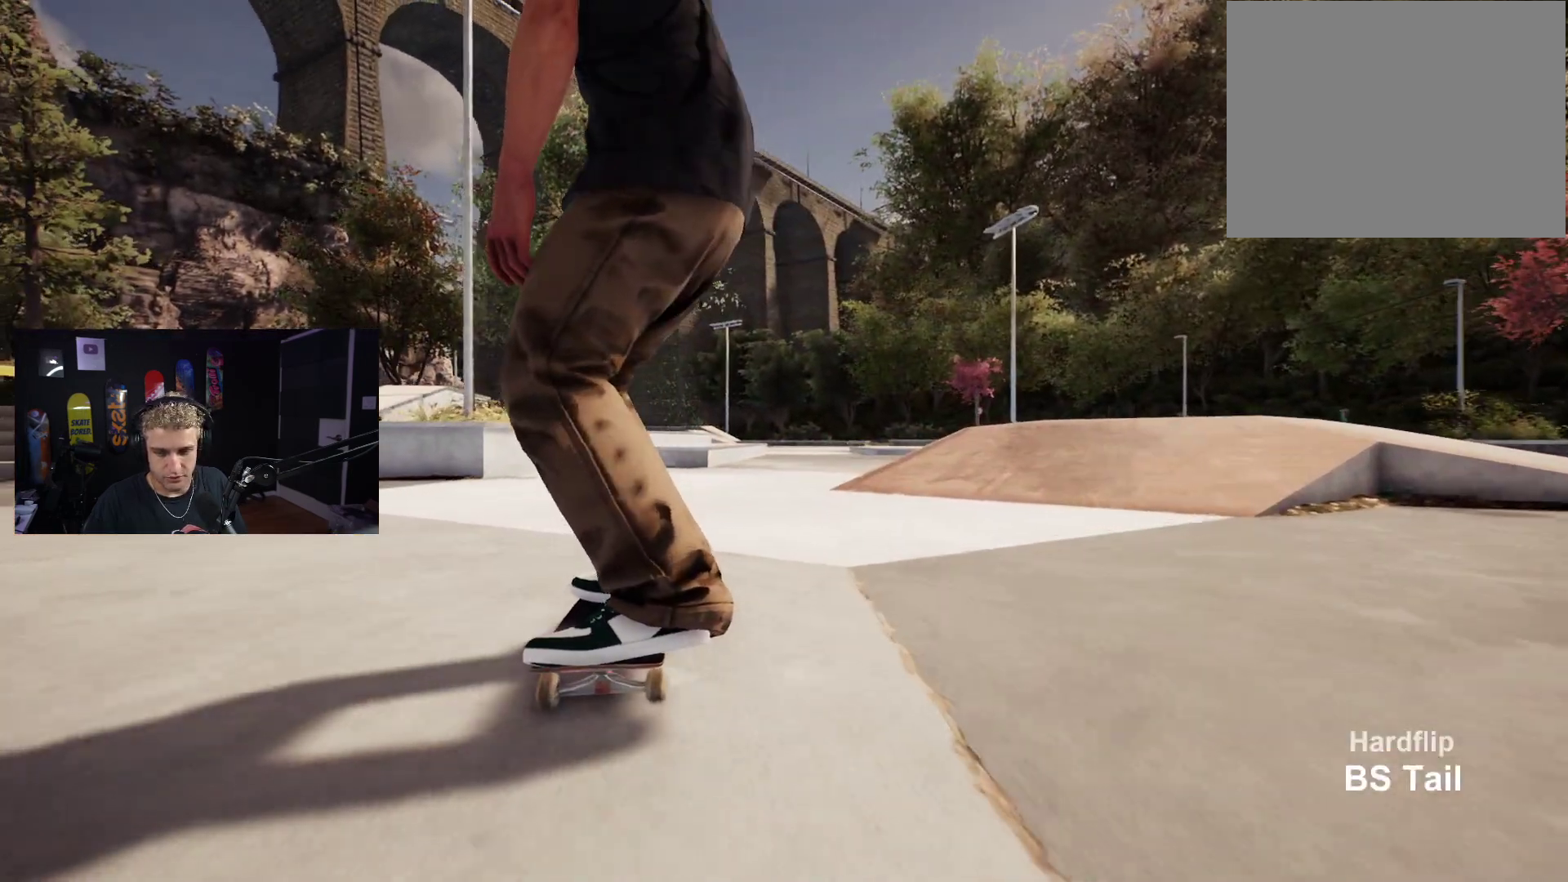
{"buttons": ["DPAD_UP"], "left_stick": "center", "right_stick": "center", "events": [[233, "DPAD_UP", "down"]]}
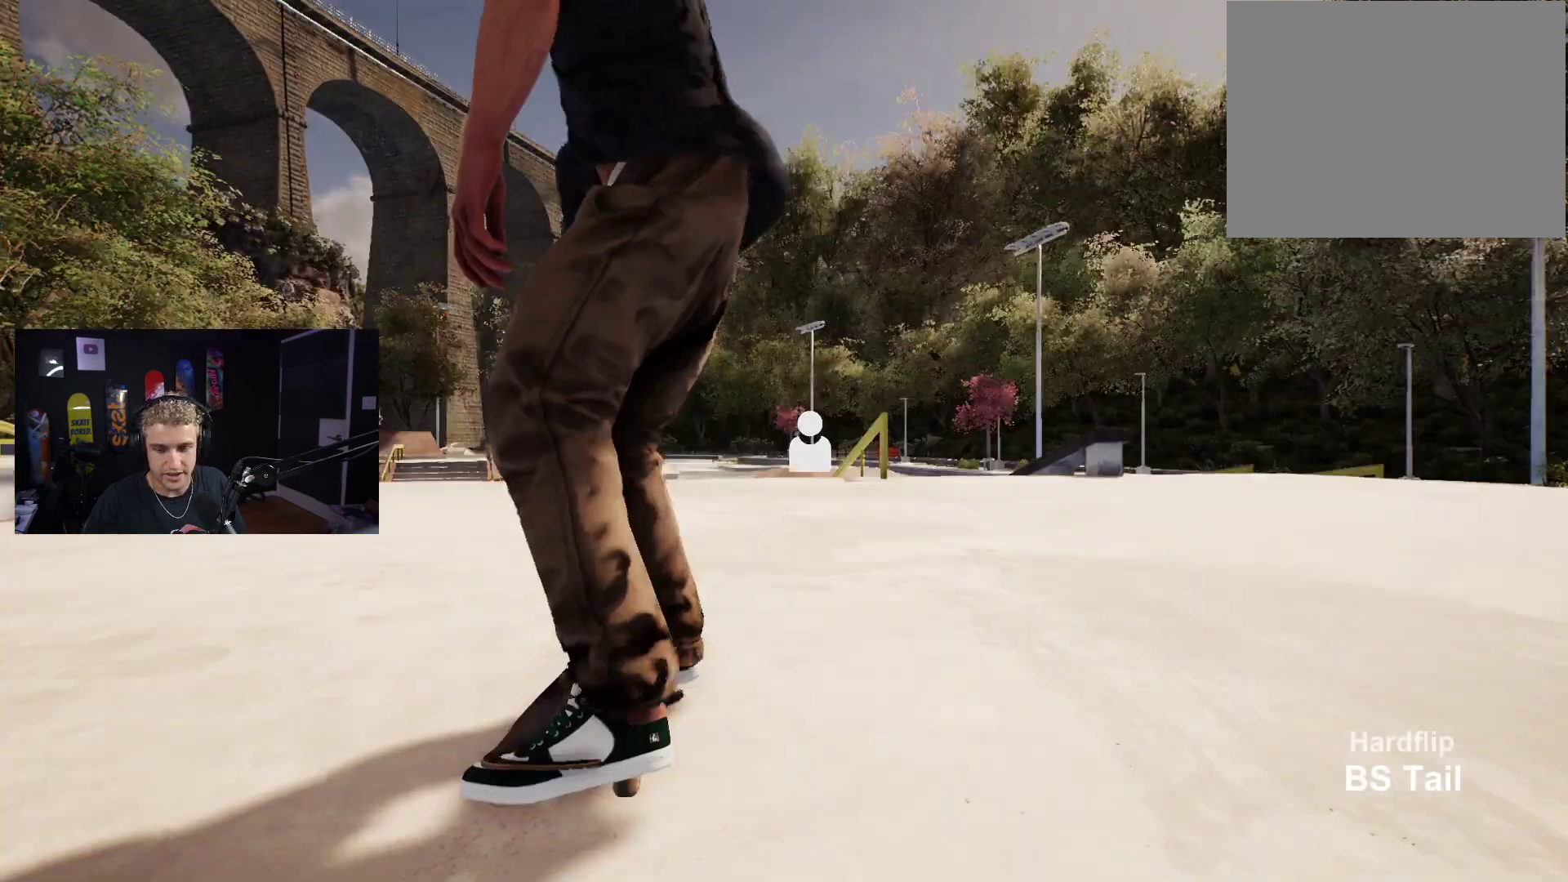
{"buttons": [], "left_stick": "center", "right_stick": "center", "events": [[100, "DPAD_UP", "up"]]}
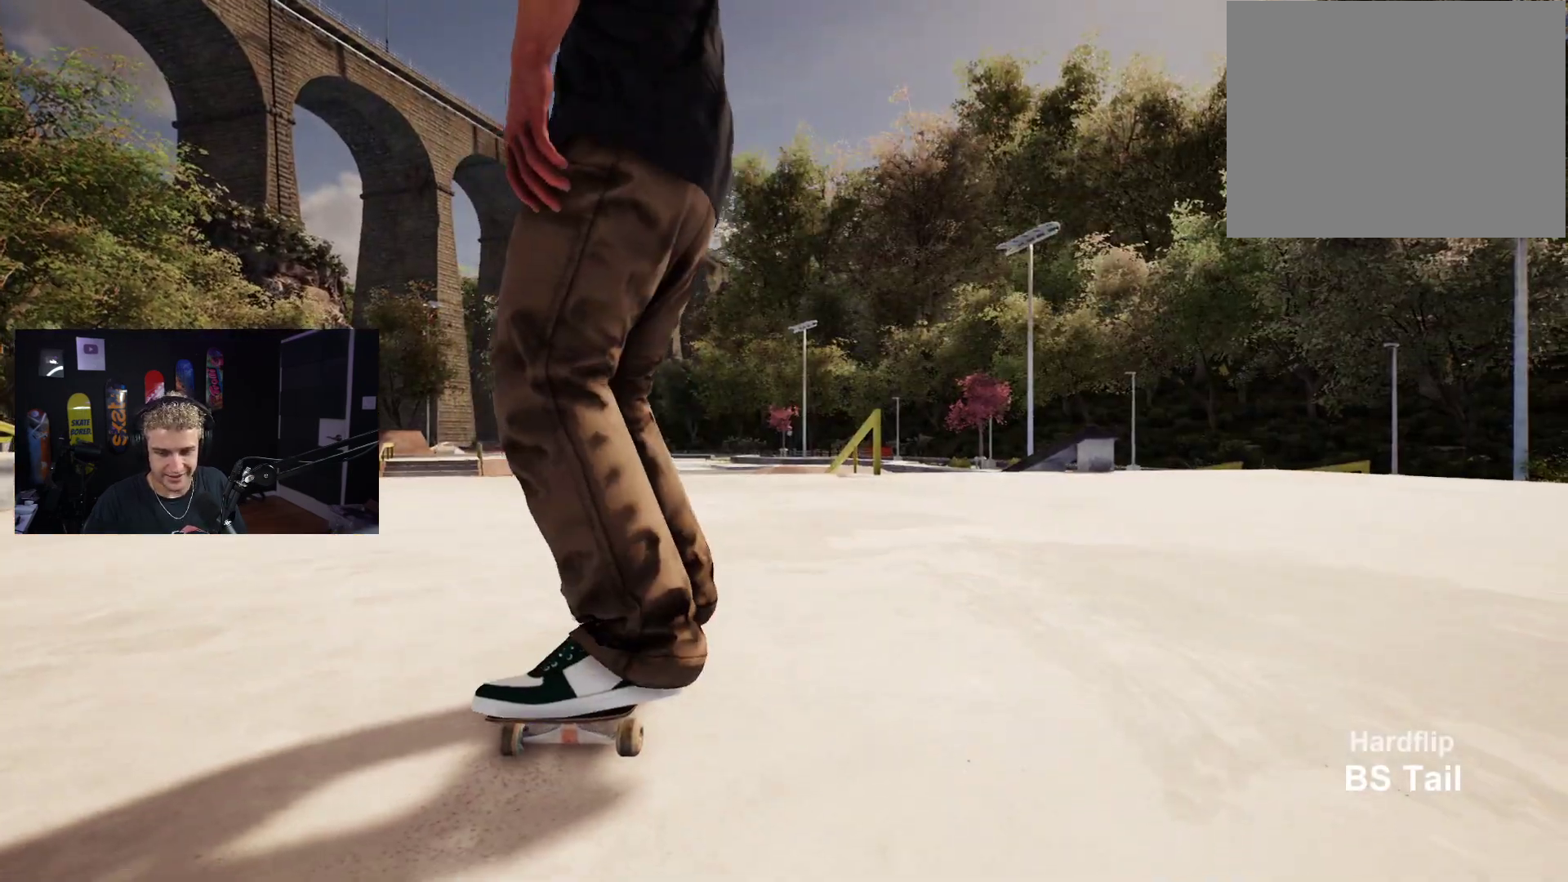
{"buttons": [], "left_stick": "center", "right_stick": "center", "events": []}
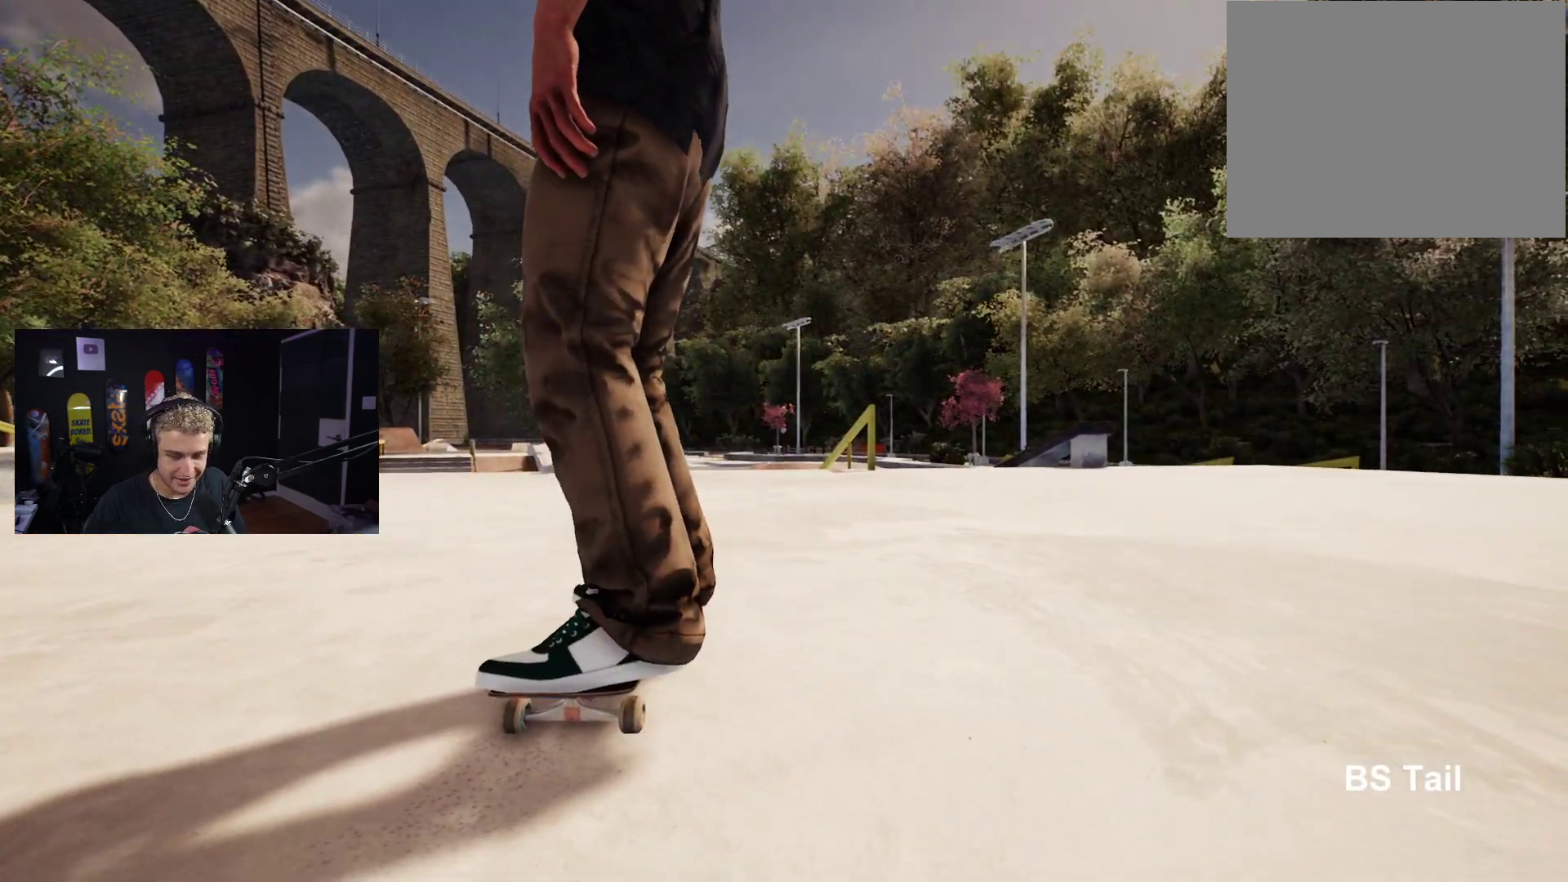
{"buttons": [], "left_stick": "center", "right_stick": "center", "events": []}
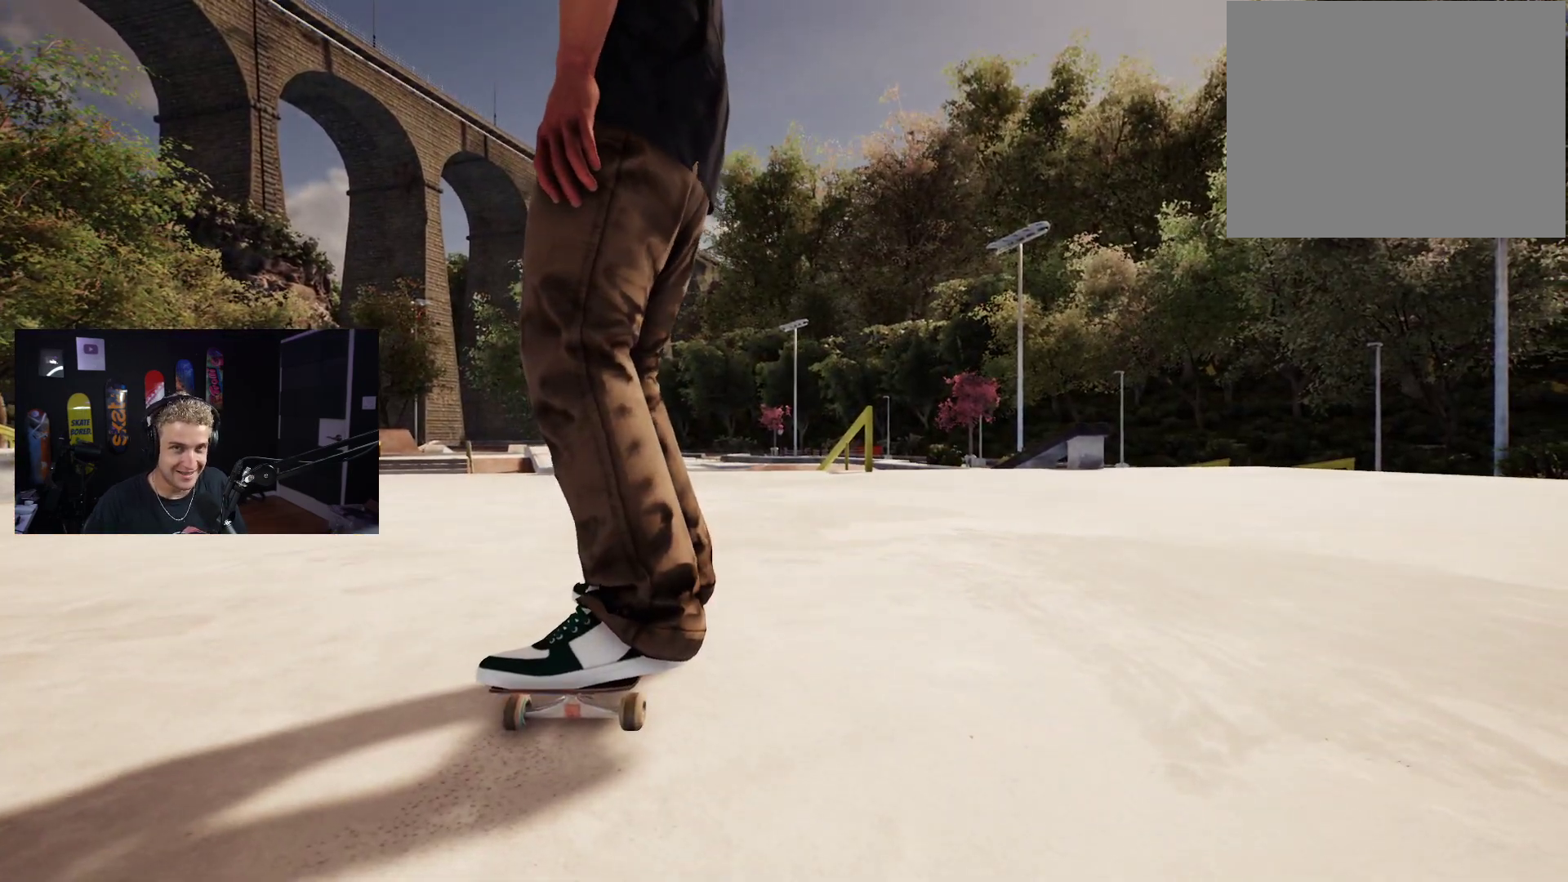
{"buttons": [], "left_stick": "center", "right_stick": "center", "events": []}
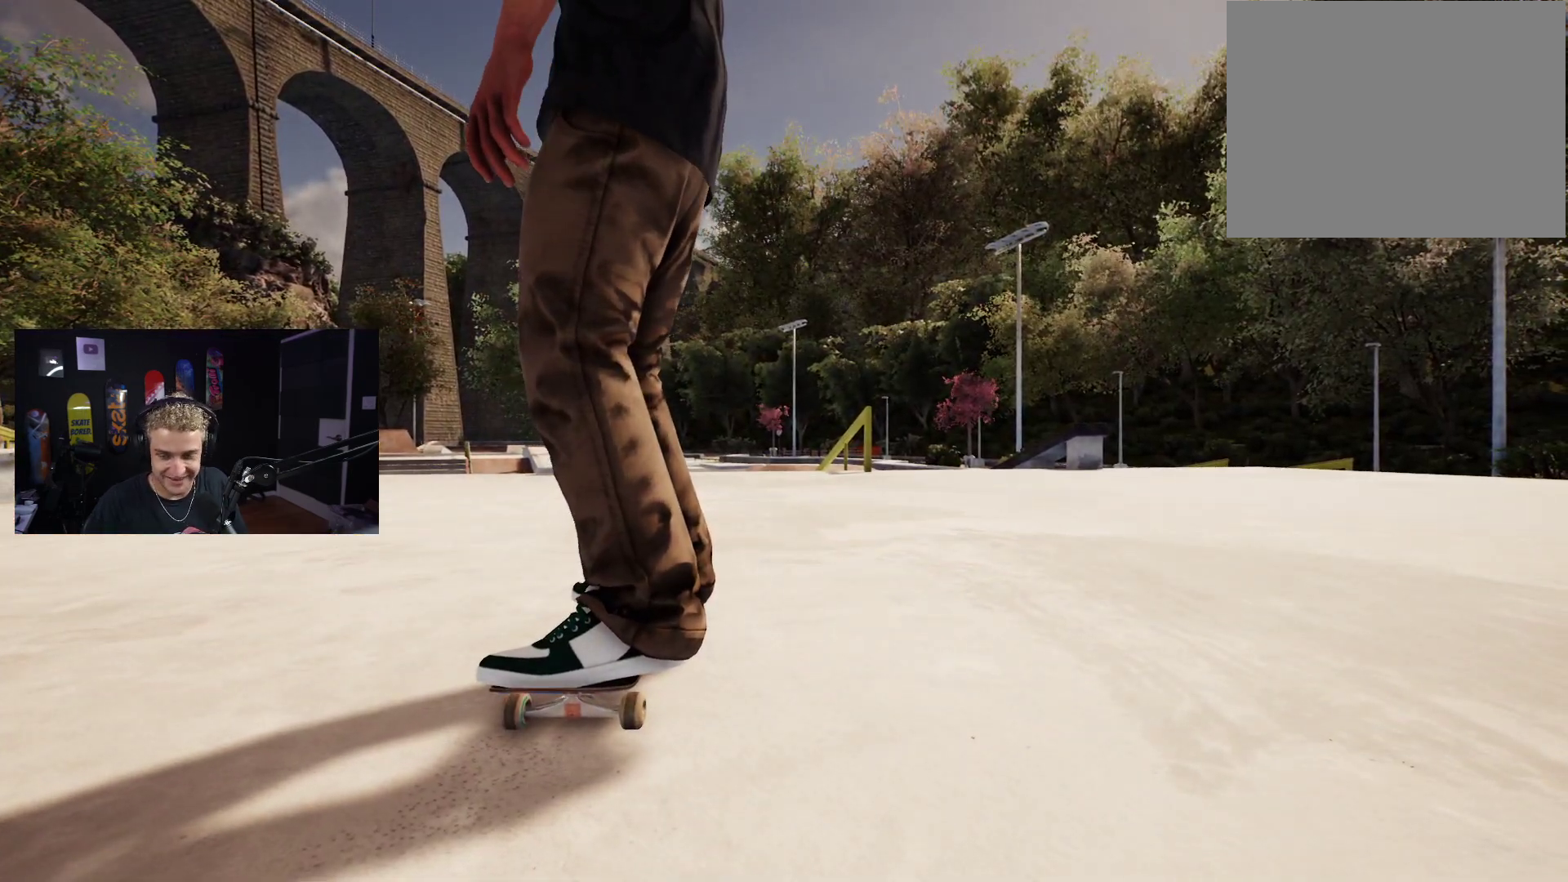
{"buttons": [], "left_stick": "center", "right_stick": "center", "events": []}
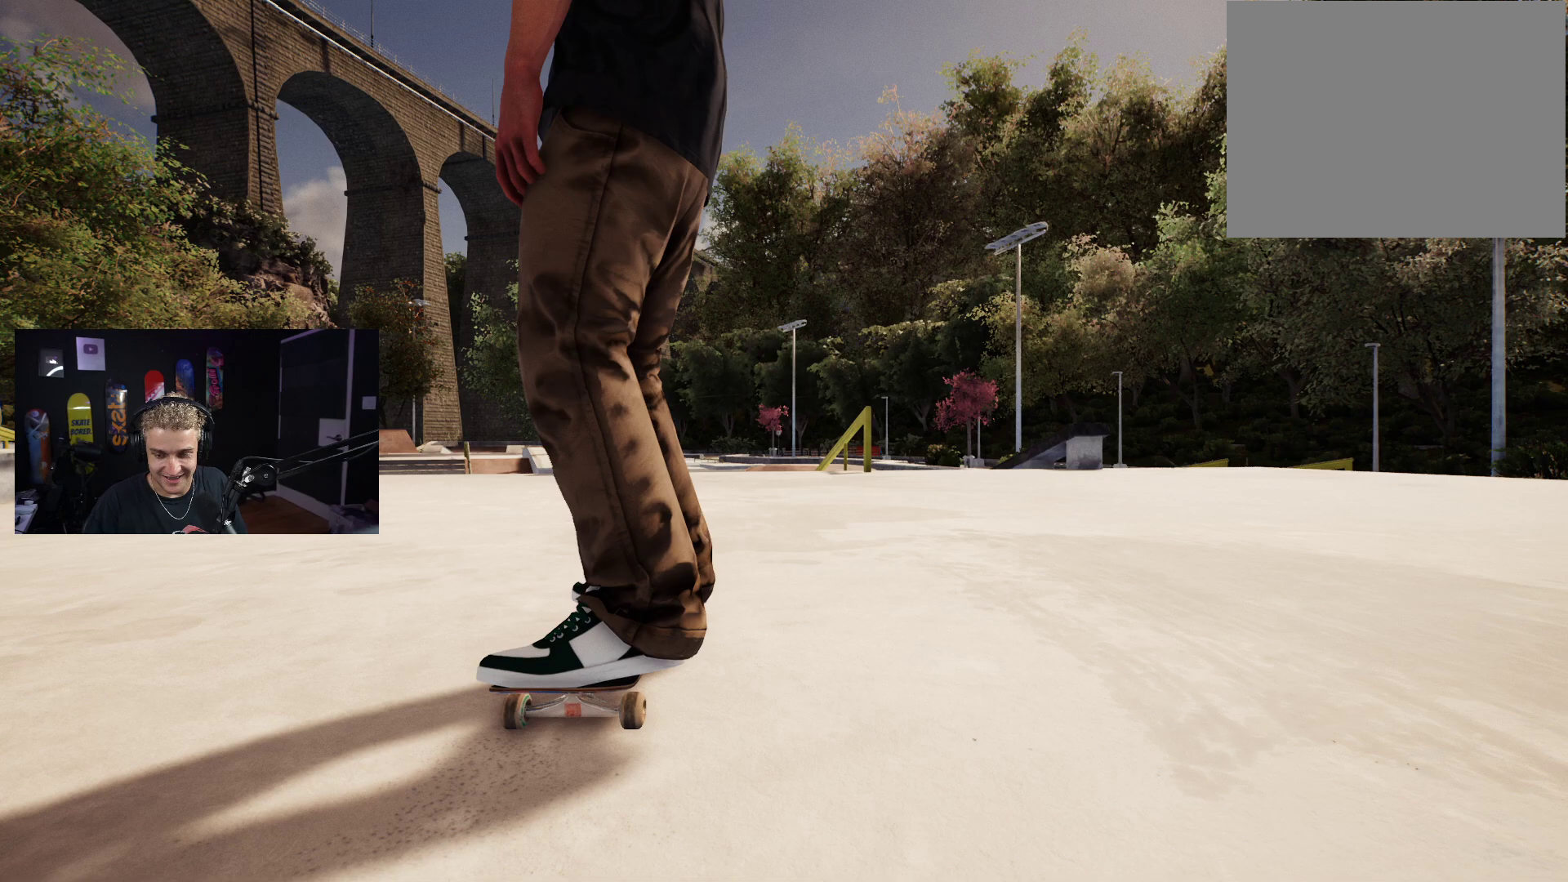
{"buttons": [], "left_stick": "center", "right_stick": "center", "events": []}
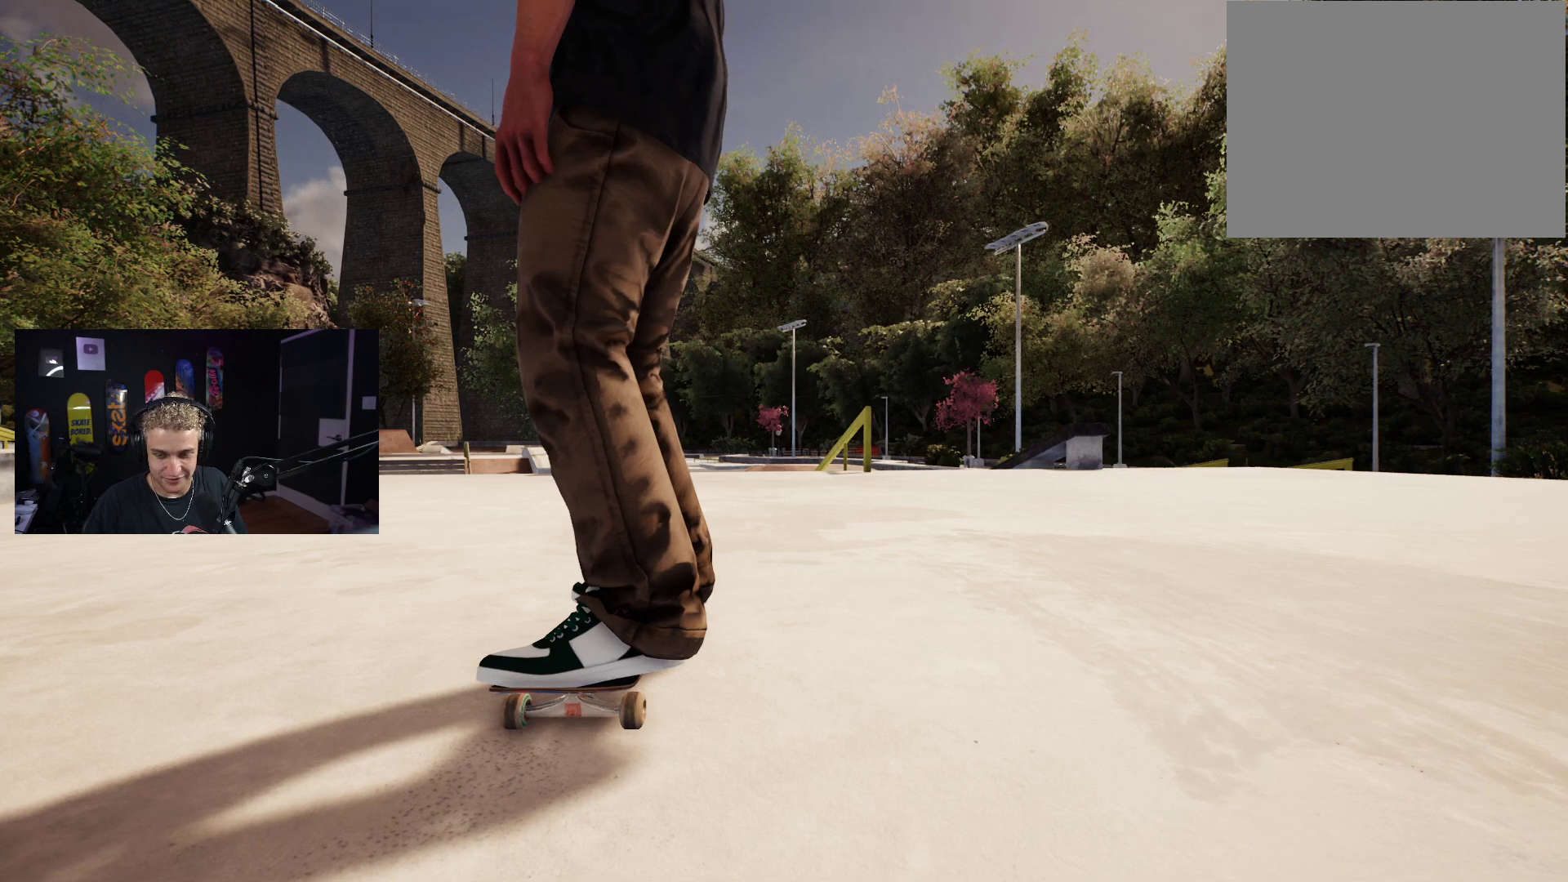
{"buttons": [], "left_stick": "center", "right_stick": "center", "events": []}
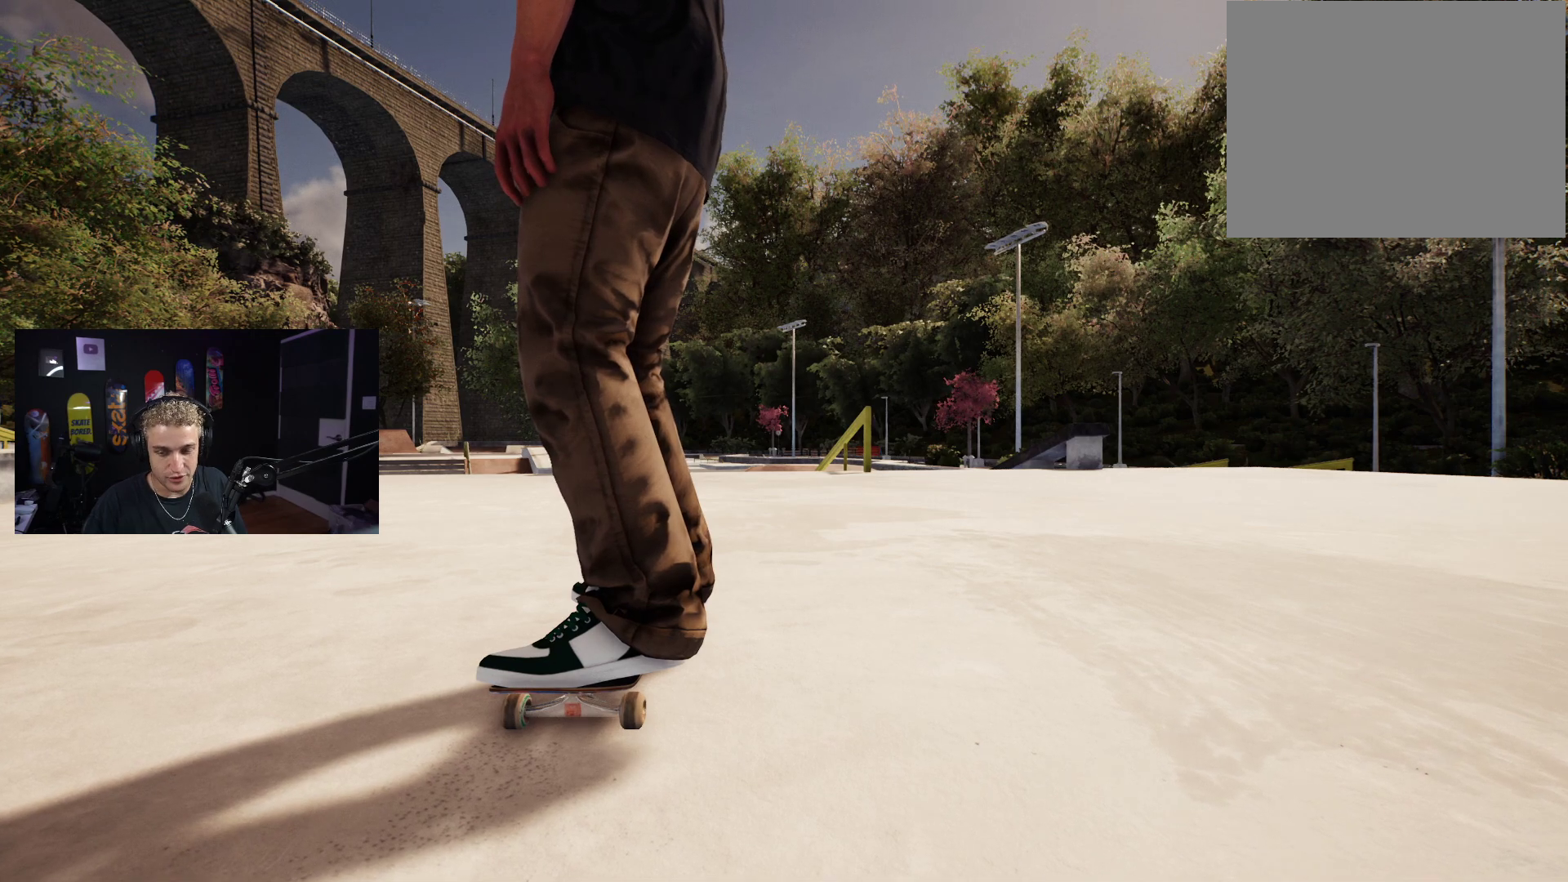
{"buttons": [], "left_stick": "down-right", "right_stick": "center", "events": [[200, "Y", "down"], [283, "left_stick", "down-right"], [333, "Y", "up"]]}
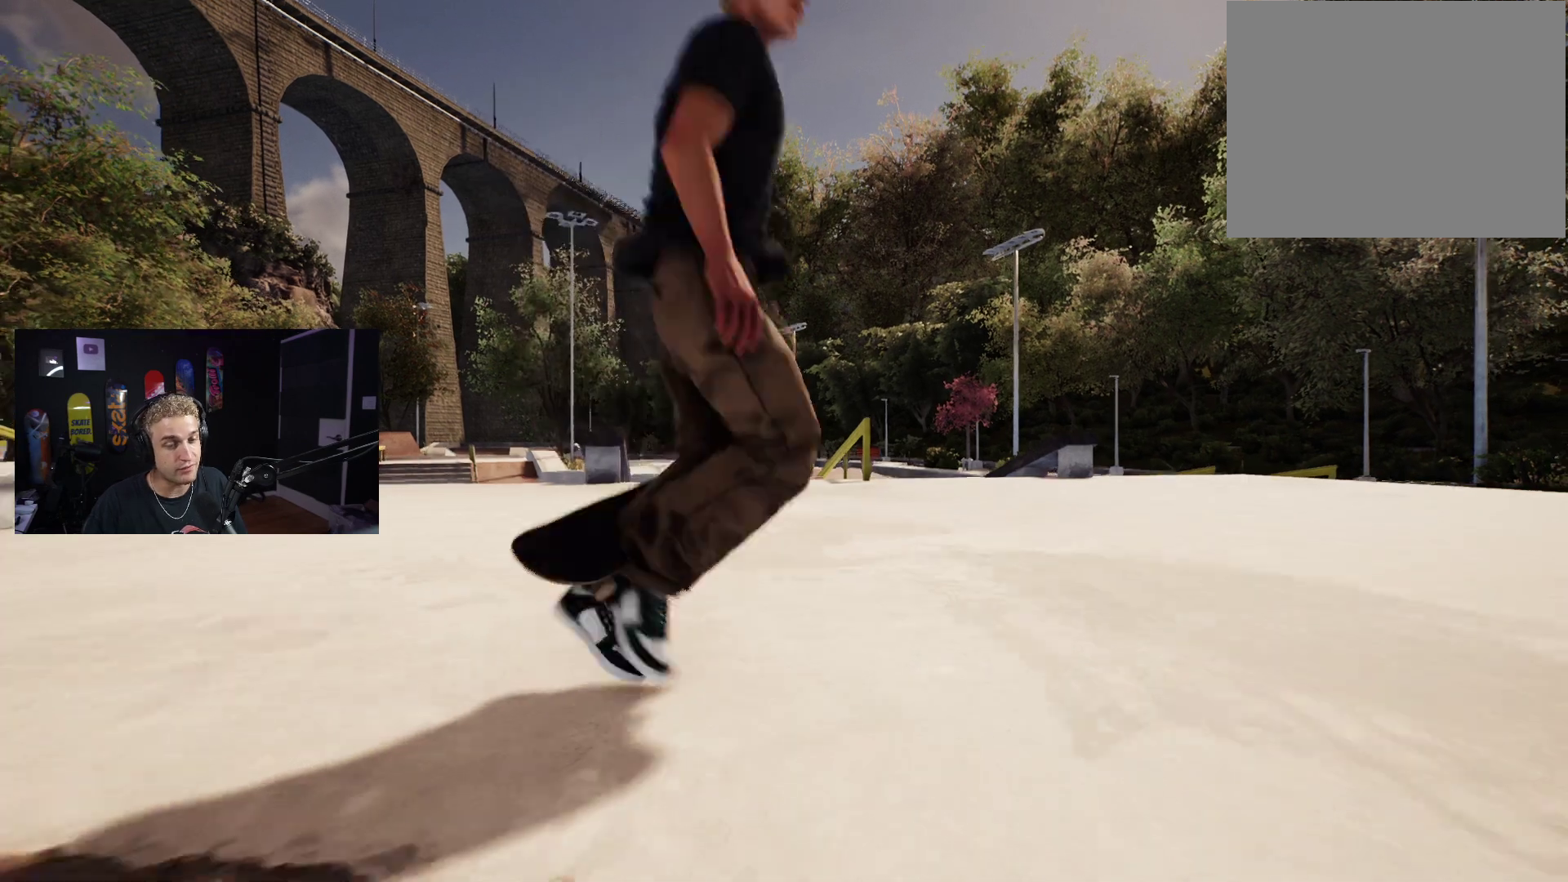
{"buttons": [], "left_stick": "up-right", "right_stick": "center", "events": [[67, "right_stick", "down-left"], [300, "right_stick", "center"], [383, "left_stick", "up-right"]]}
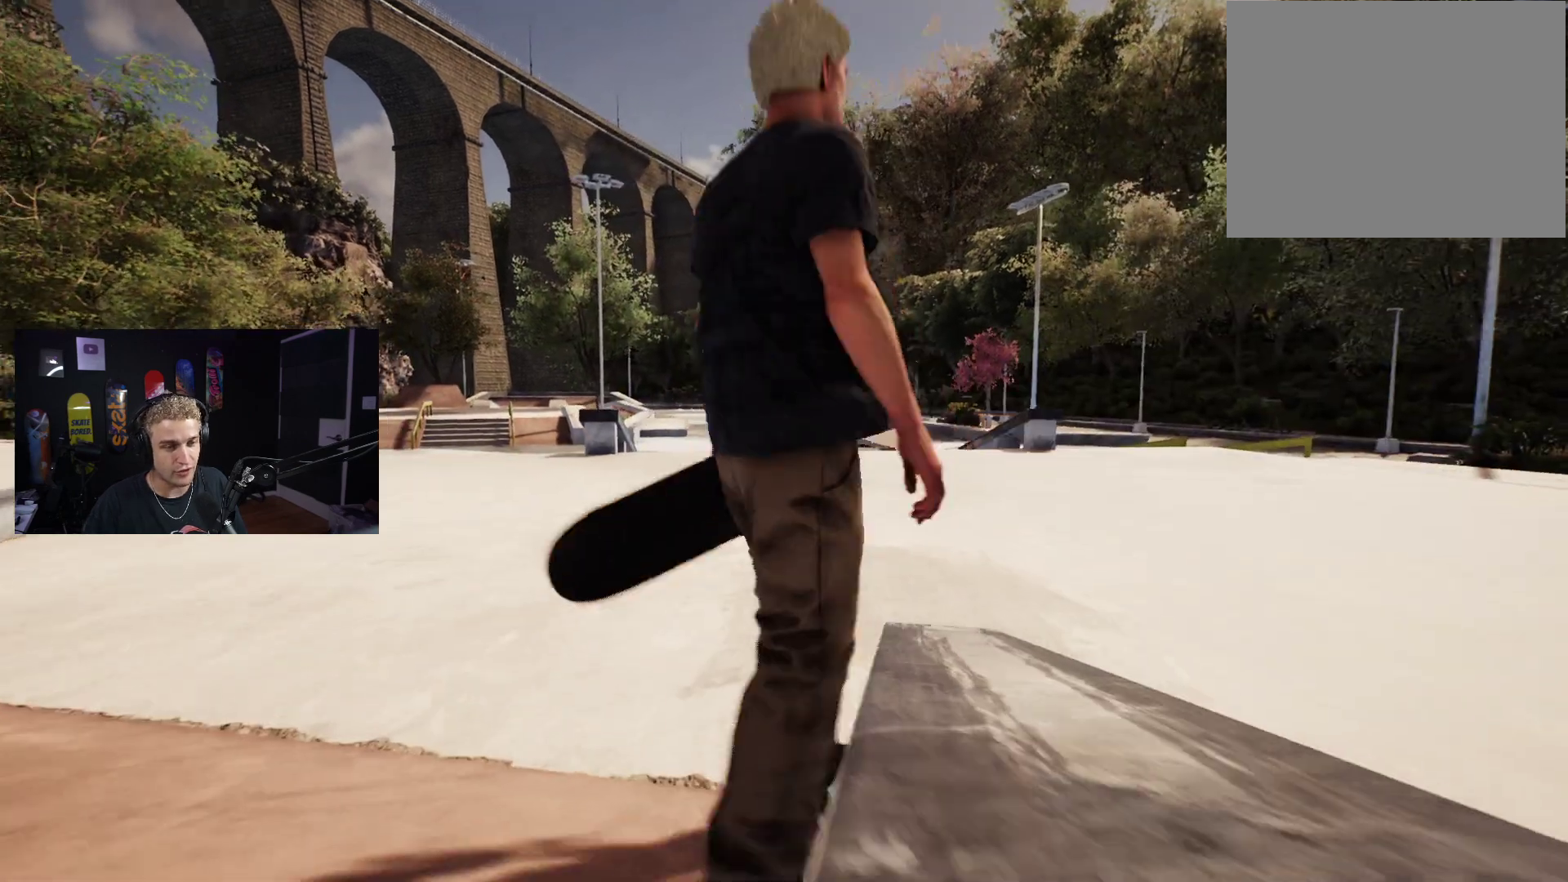
{"buttons": [], "left_stick": "down-right", "right_stick": "down-left", "events": [[150, "right_stick", "down"], [317, "left_stick", "down-right"], [317, "right_stick", "down-left"]]}
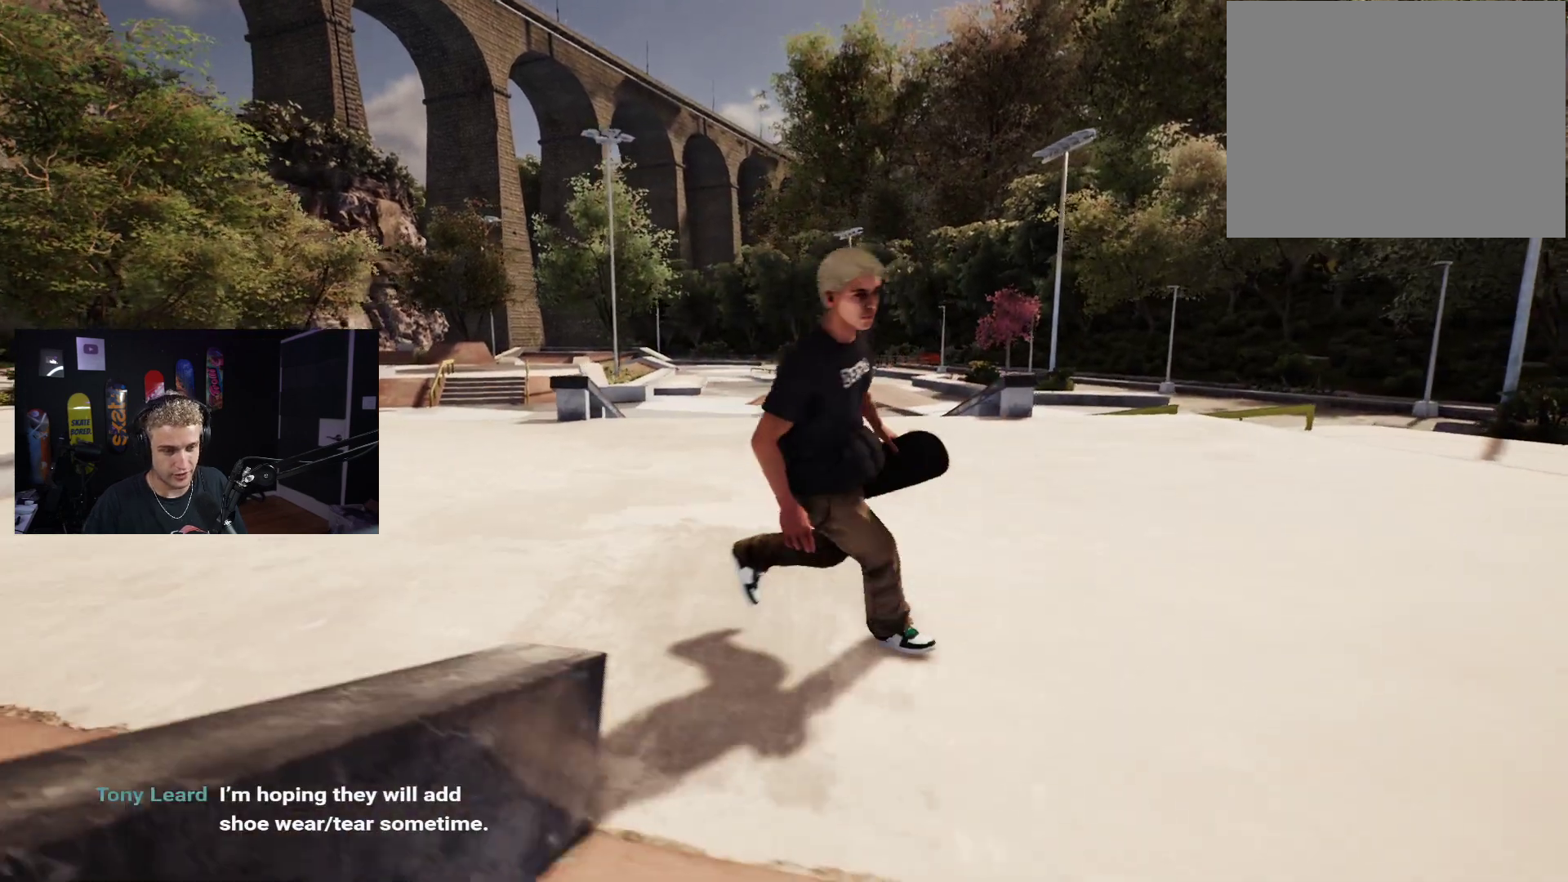
{"buttons": [], "left_stick": "right", "right_stick": "center", "events": [[33, "right_stick", "center"], [267, "left_stick", "right"]]}
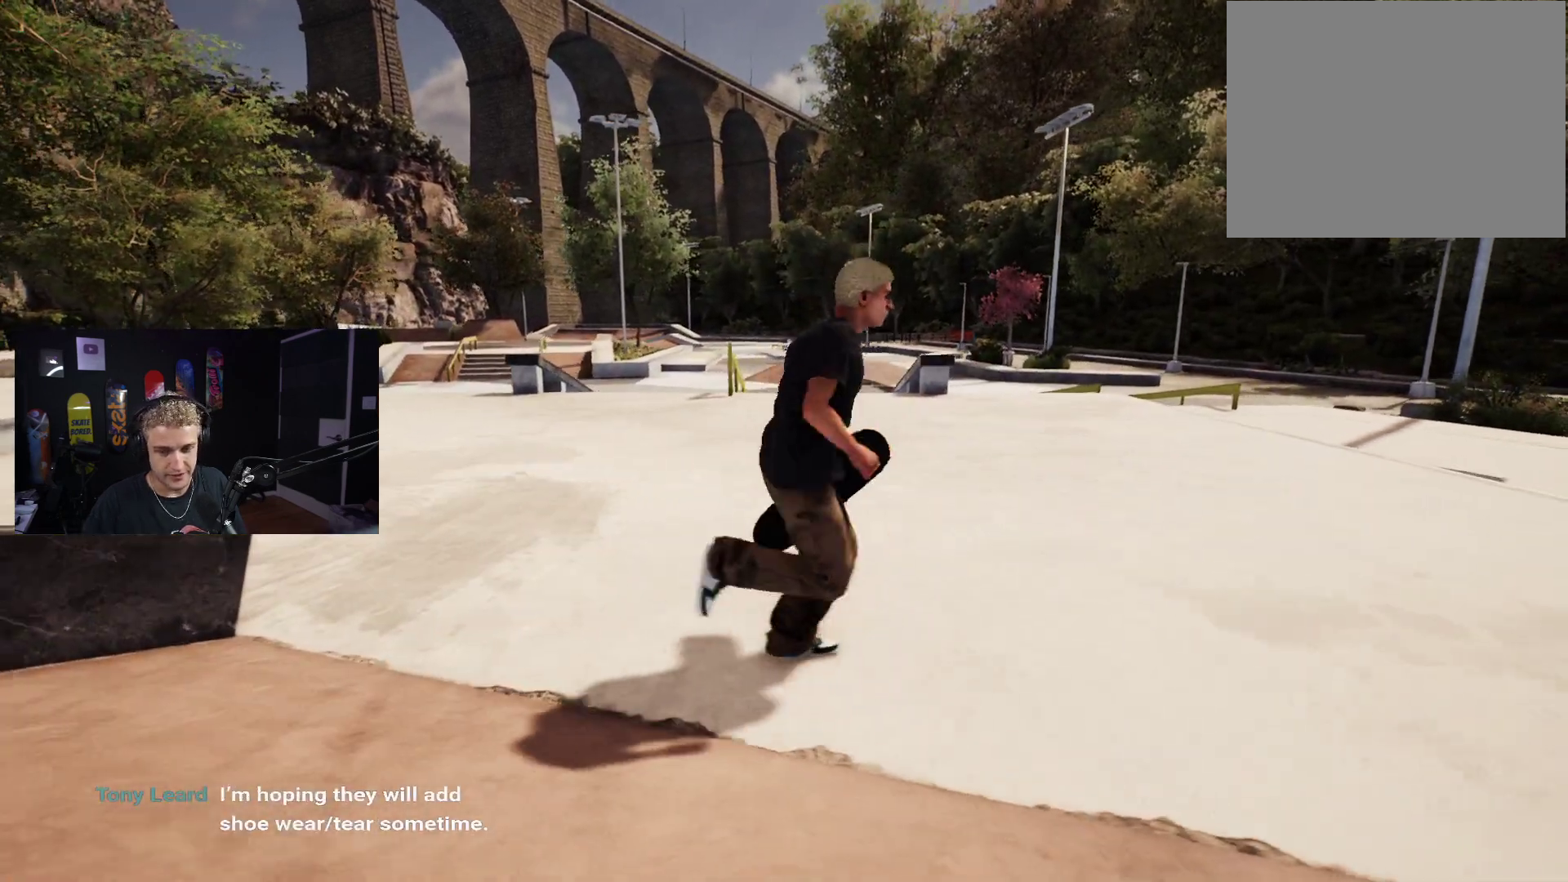
{"buttons": [], "left_stick": "down-right", "right_stick": "center", "events": [[33, "left_stick", "center"], [200, "left_stick", "down-right"]]}
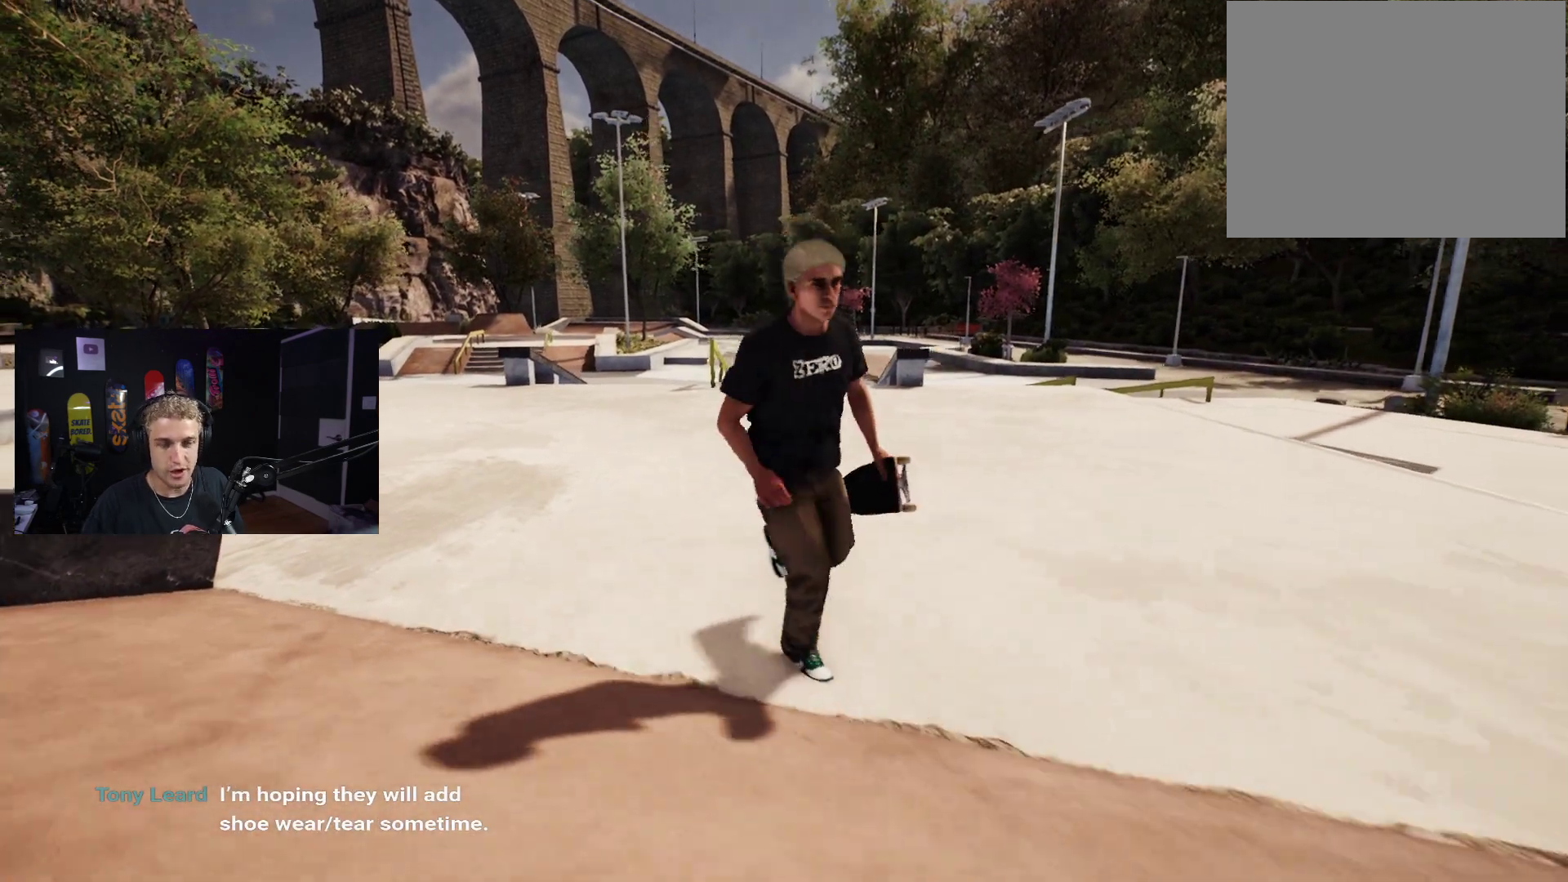
{"buttons": [], "left_stick": "center", "right_stick": "center", "events": [[133, "right_stick", "left"], [167, "left_stick", "up-right"], [317, "left_stick", "up-left"], [317, "right_stick", "center"], [467, "left_stick", "center"]]}
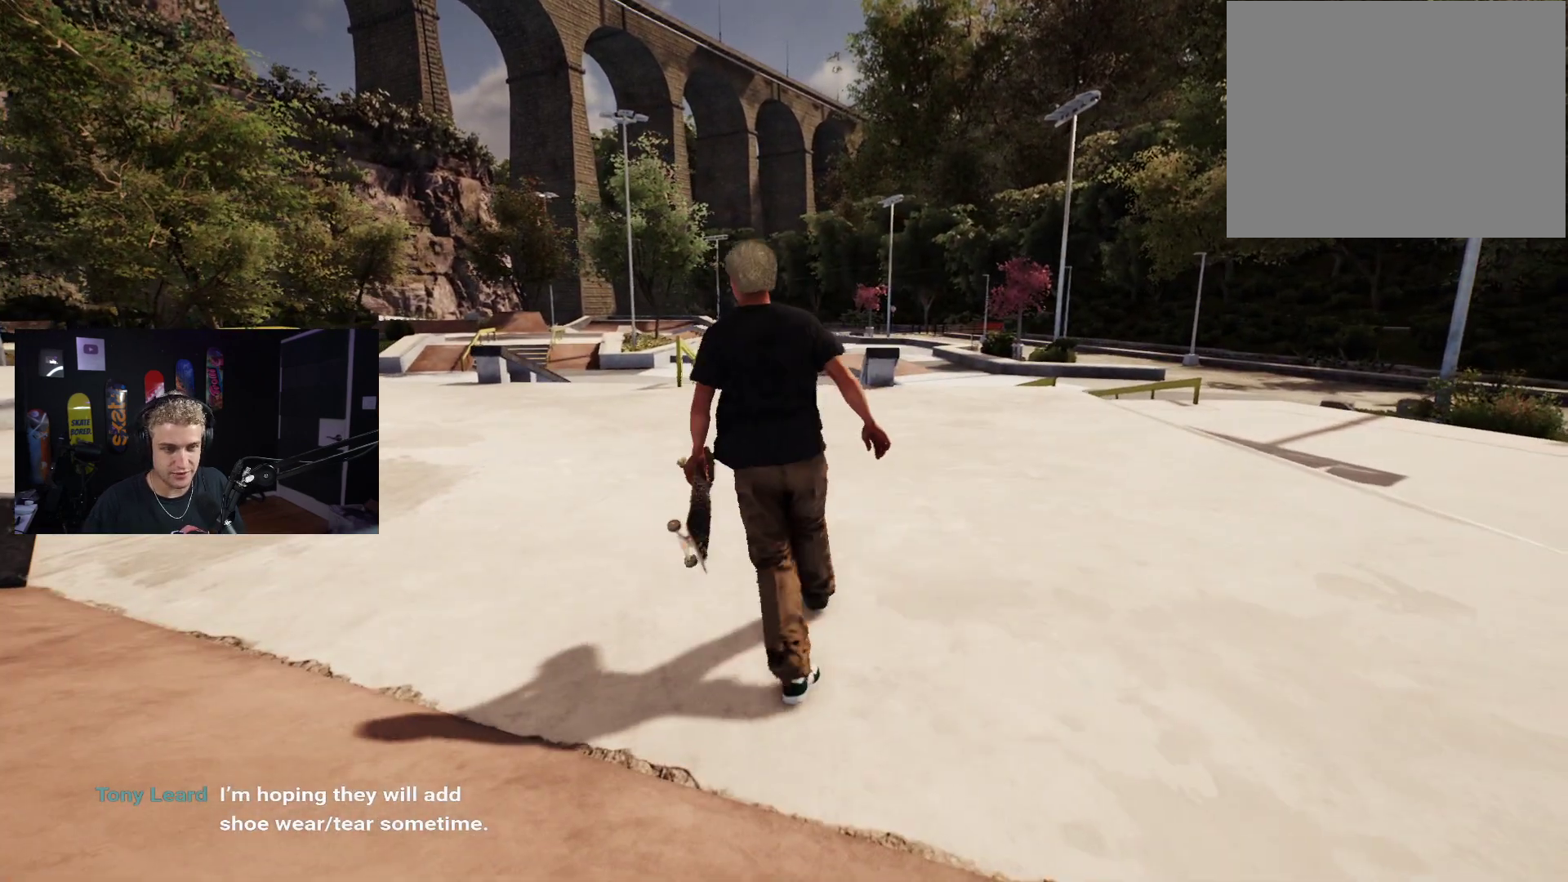
{"buttons": [], "left_stick": "center", "right_stick": "center", "events": [[33, "left_stick", "up"], [217, "left_stick", "center"], [217, "right_stick", "left"], [350, "left_stick", "up"], [350, "right_stick", "center"], [500, "left_stick", "center"]]}
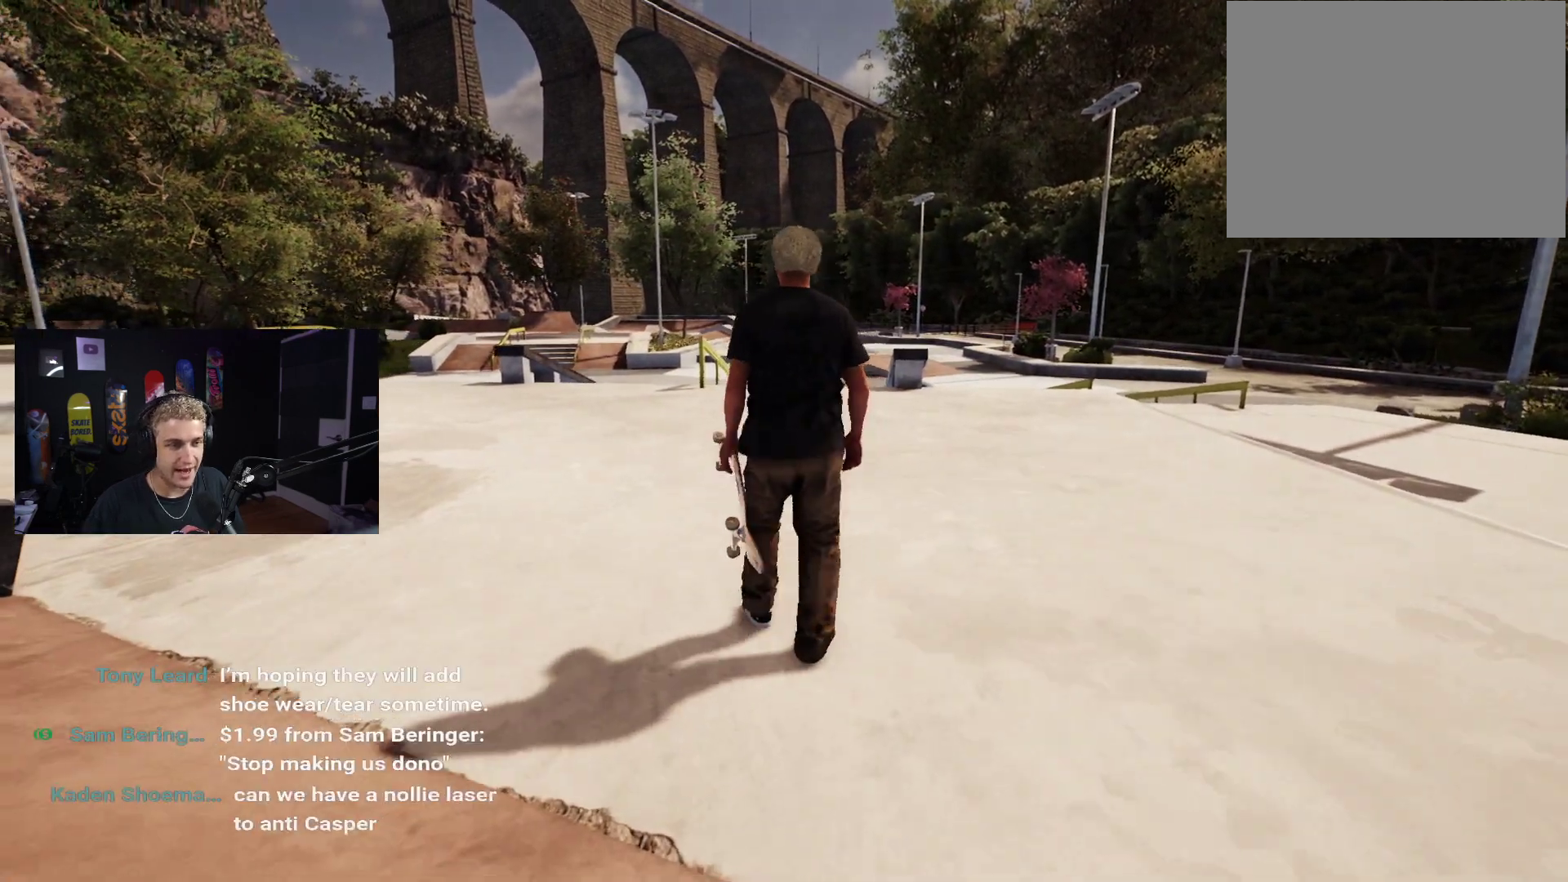
{"buttons": [], "left_stick": "center", "right_stick": "center", "events": [[133, "Y", "down"], [267, "Y", "up"]]}
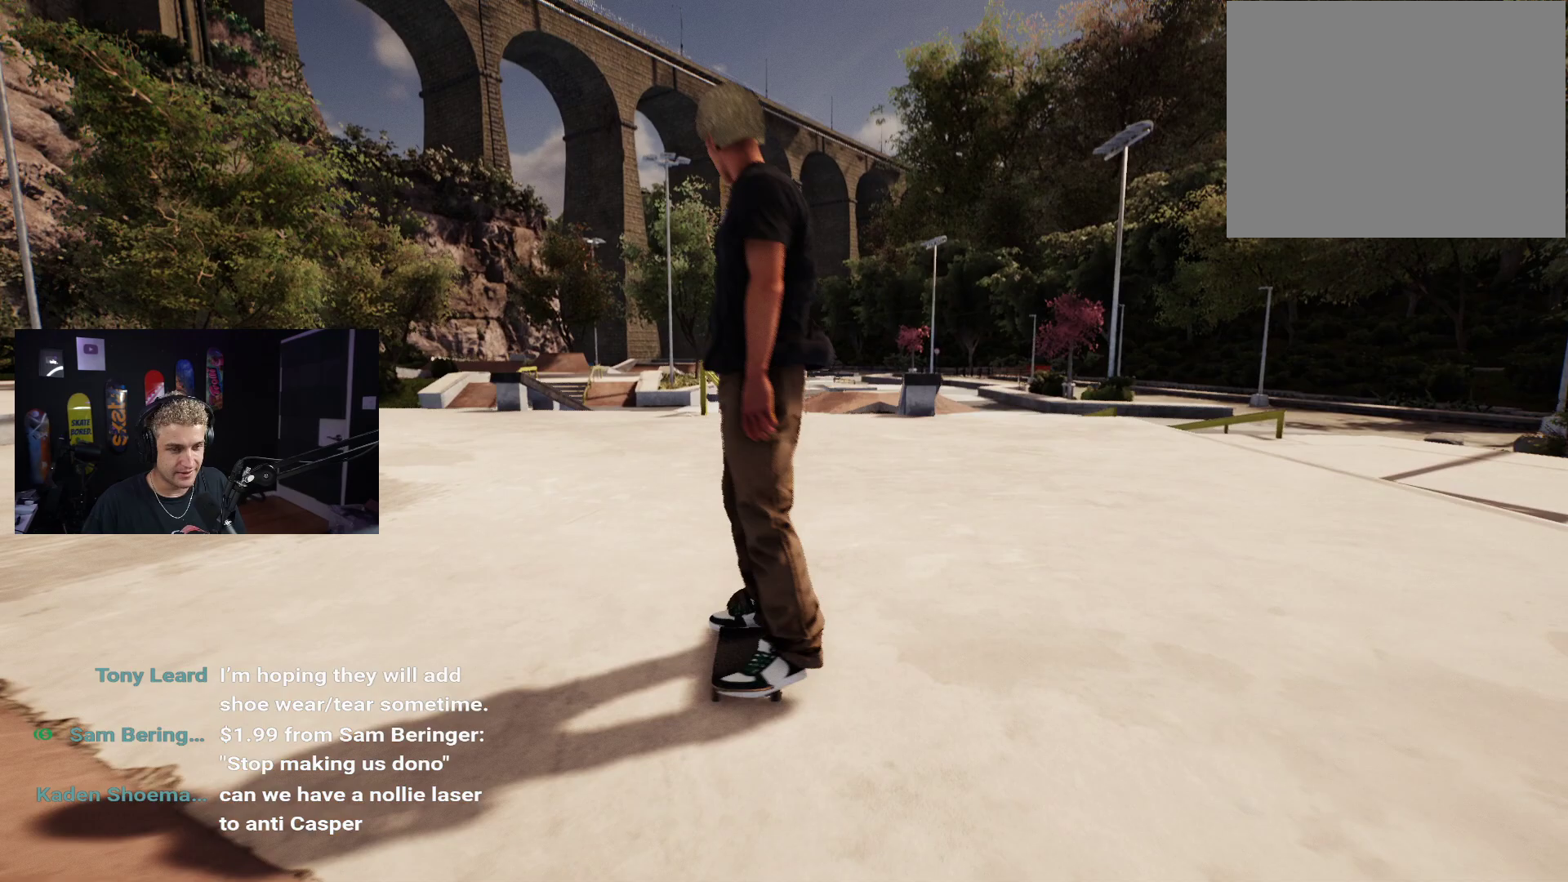
{"buttons": ["DPAD_DOWN"], "left_stick": "center", "right_stick": "center", "events": [[500, "DPAD_DOWN", "down"]]}
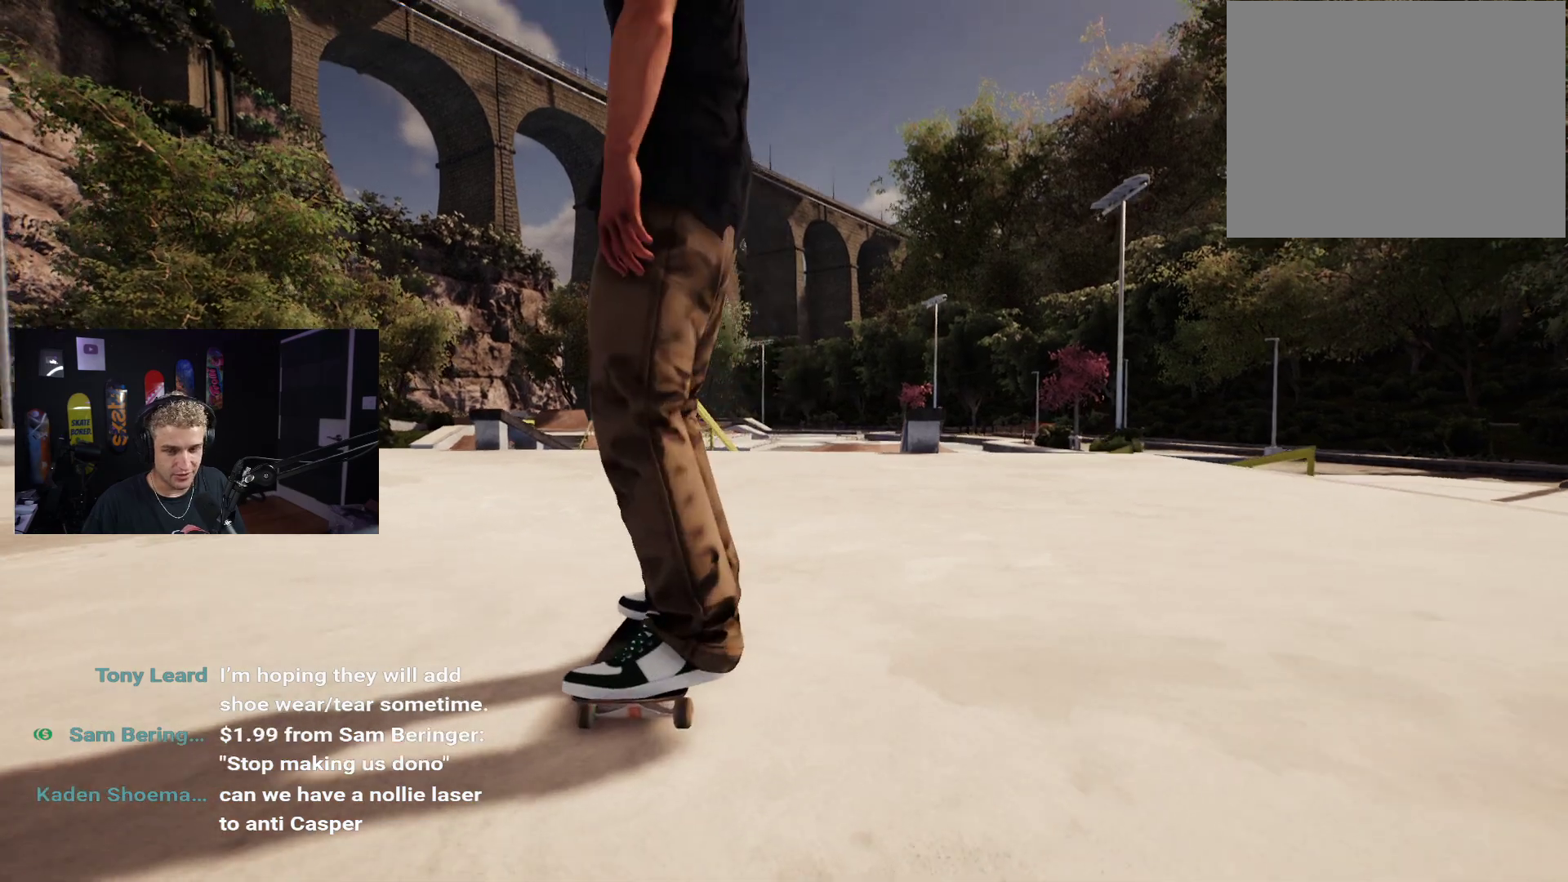
{"buttons": [], "left_stick": "center", "right_stick": "center", "events": [[483, "DPAD_DOWN", "up"]]}
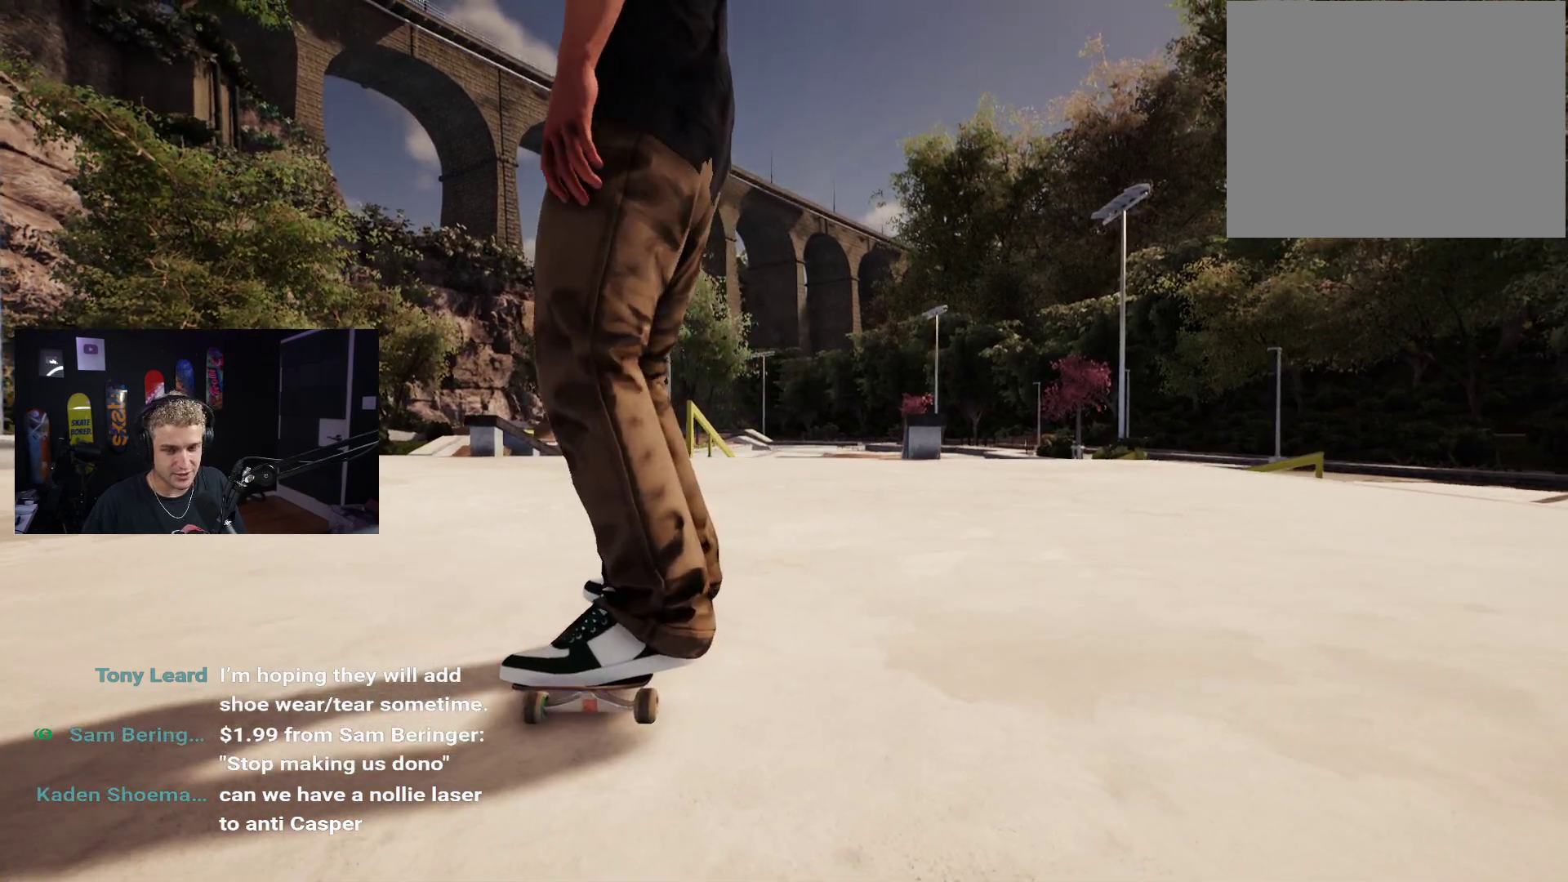
{"buttons": ["X"], "left_stick": "center", "right_stick": "center", "events": [[100, "DPAD_LEFT", "down"], [167, "DPAD_LEFT", "up"], [233, "X", "down"]]}
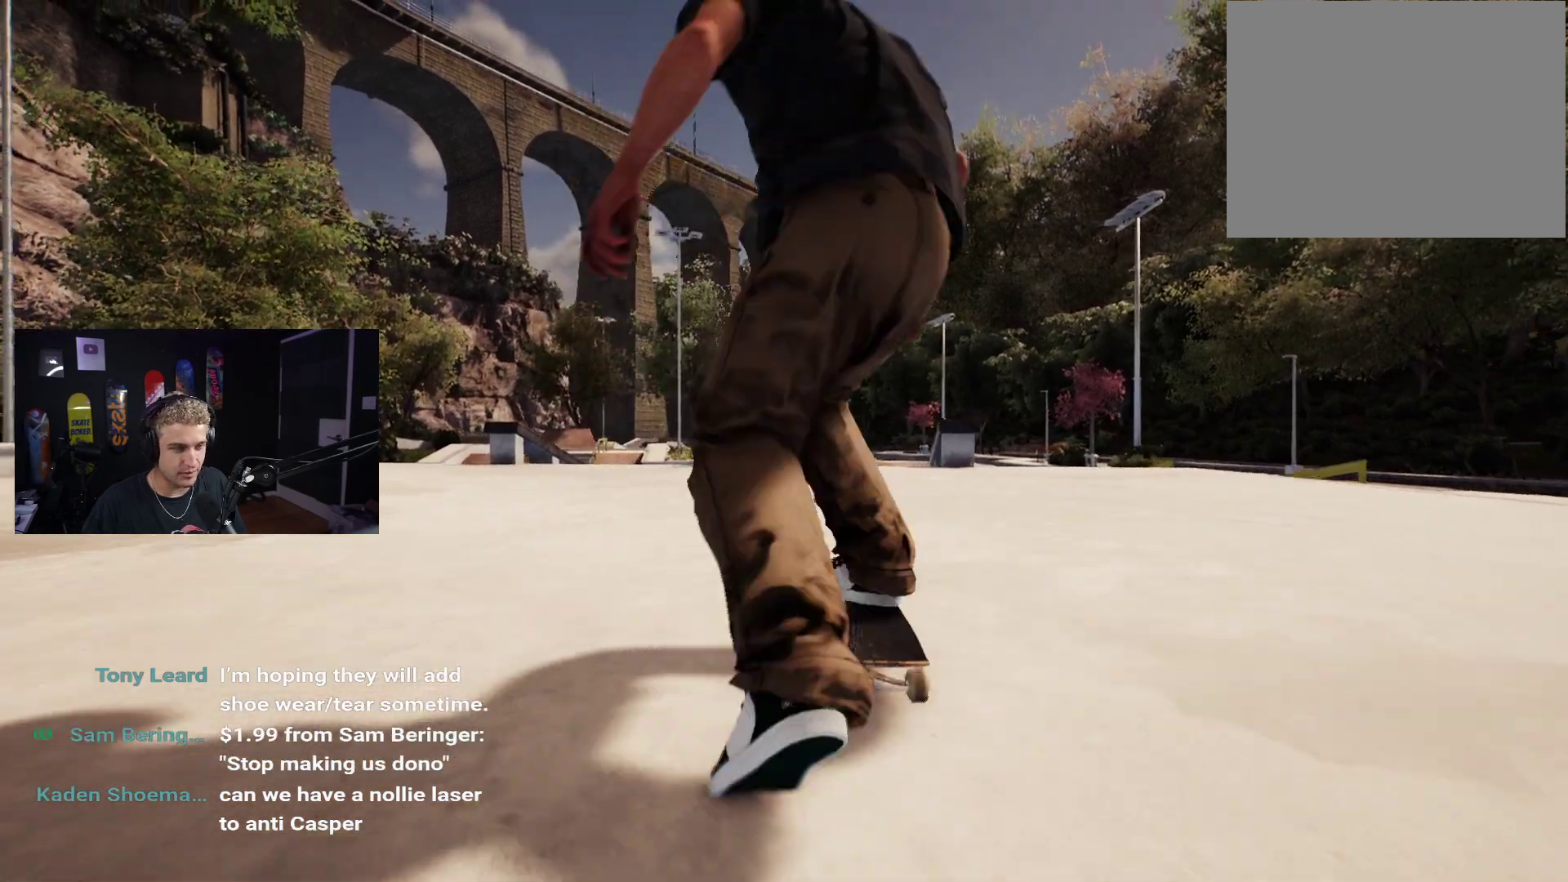
{"buttons": ["X"], "left_stick": "center", "right_stick": "center", "events": [[333, "L2", "down"], [433, "L2", "up"]]}
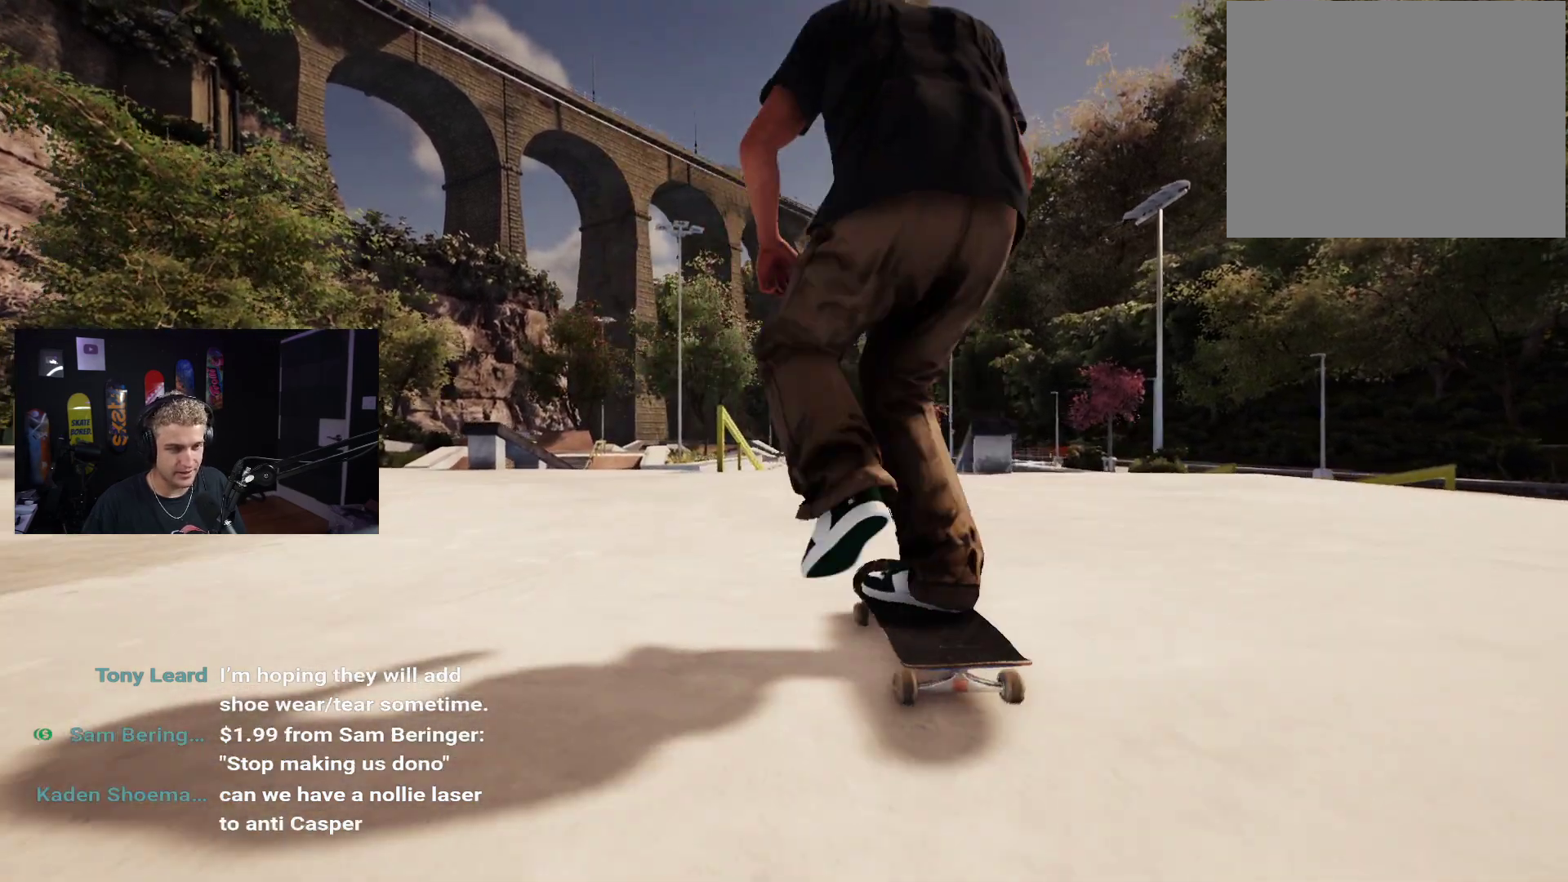
{"buttons": [], "left_stick": "center", "right_stick": "center", "events": [[267, "X", "up"]]}
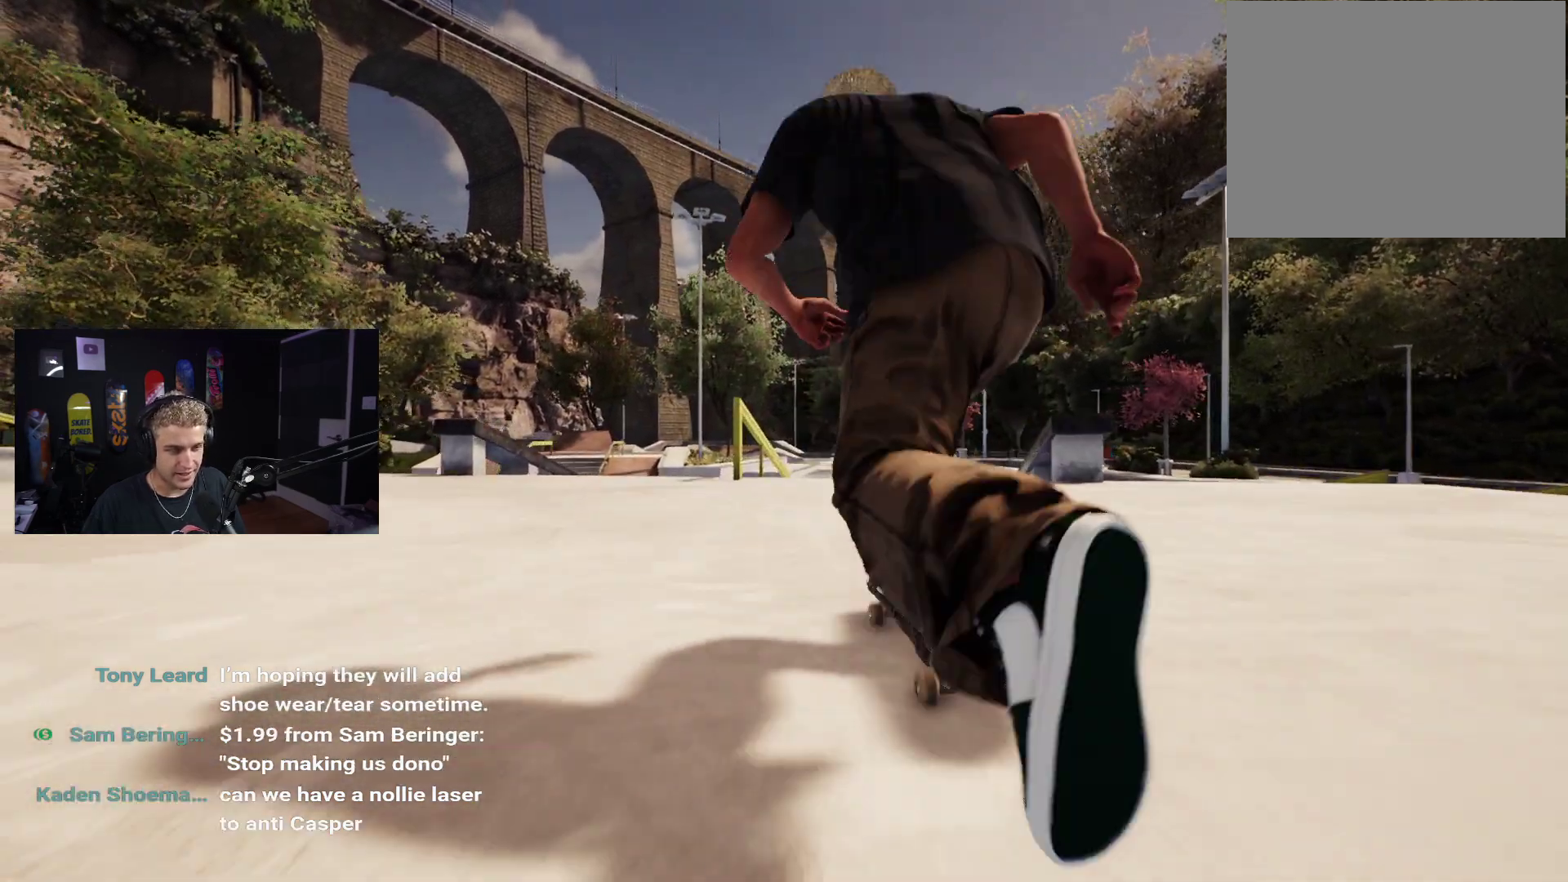
{"buttons": [], "left_stick": "center", "right_stick": "center", "events": []}
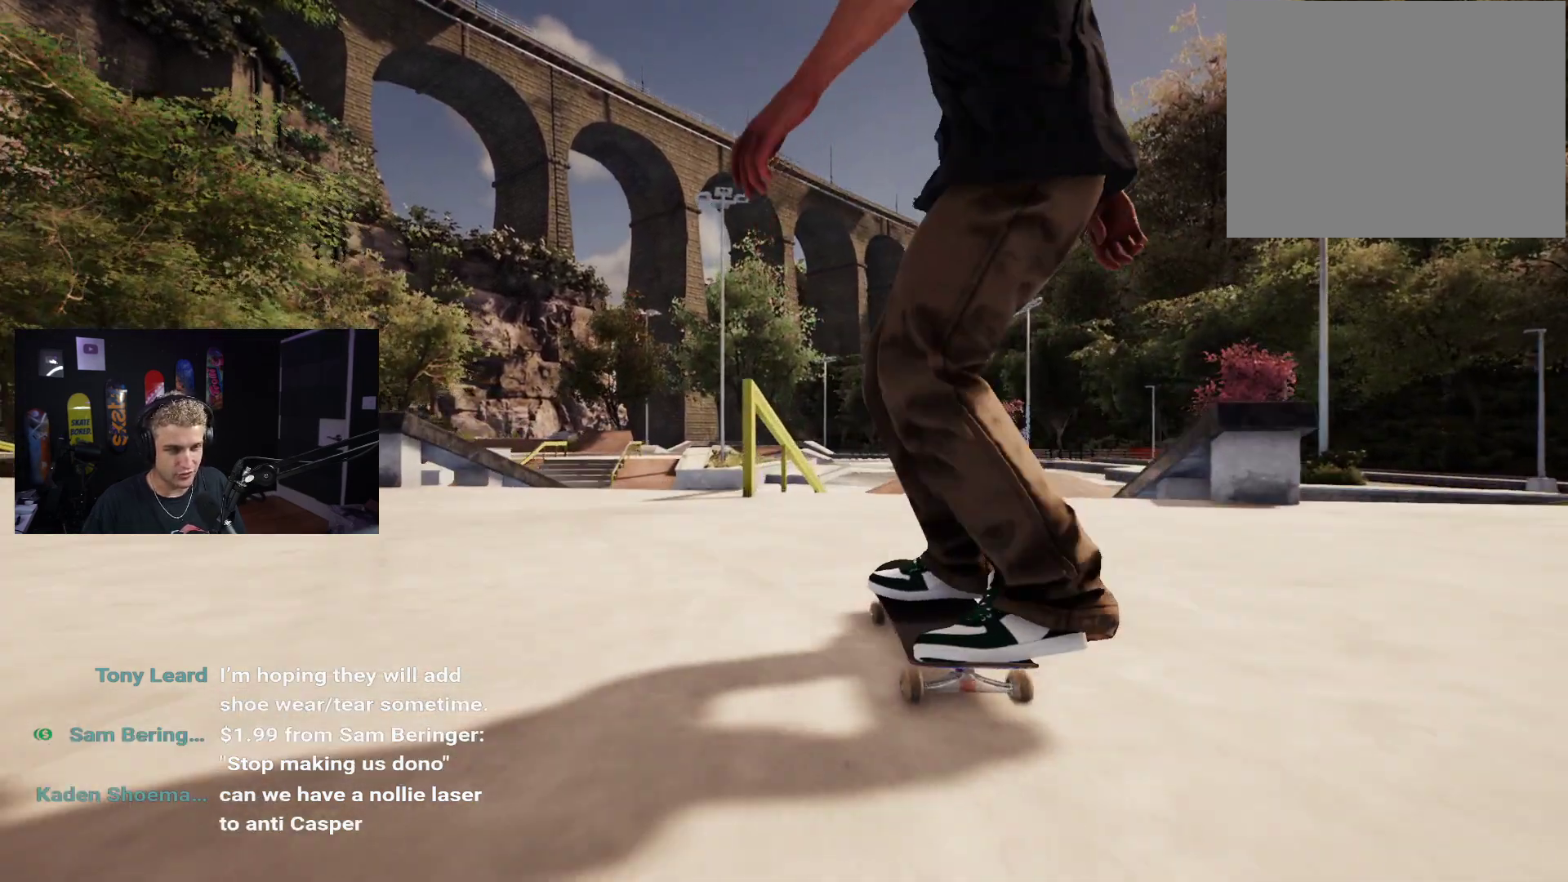
{"buttons": [], "left_stick": "down", "right_stick": "center", "events": [[167, "left_stick", "down"]]}
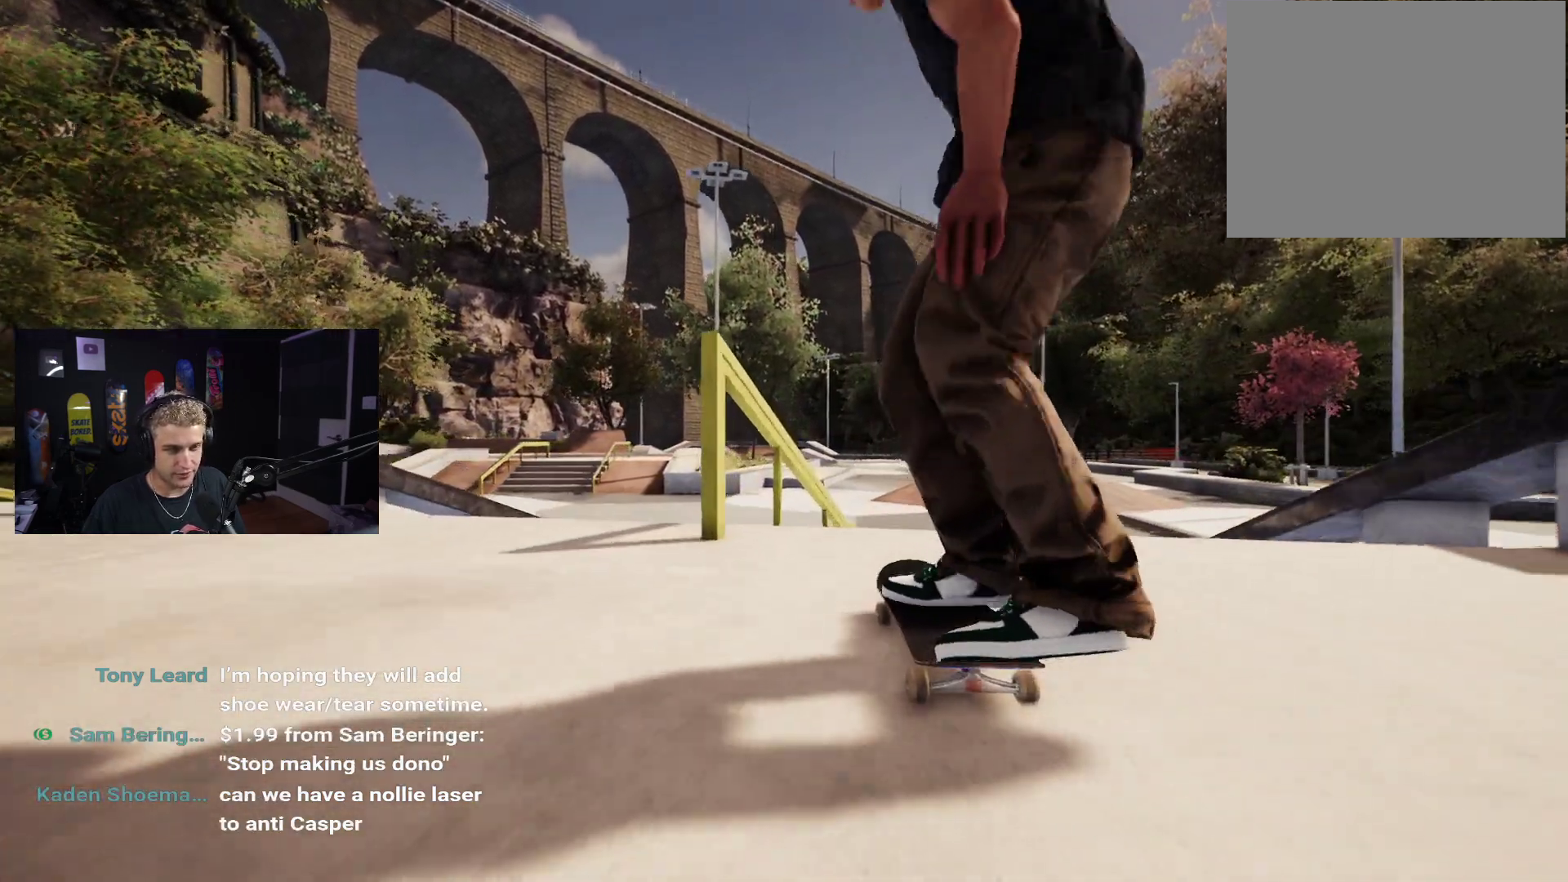
{"buttons": [], "left_stick": "center", "right_stick": "center", "events": [[150, "left_stick", "up-right"], [217, "right_stick", "up-right"], [267, "left_stick", "center"], [267, "right_stick", "center"]]}
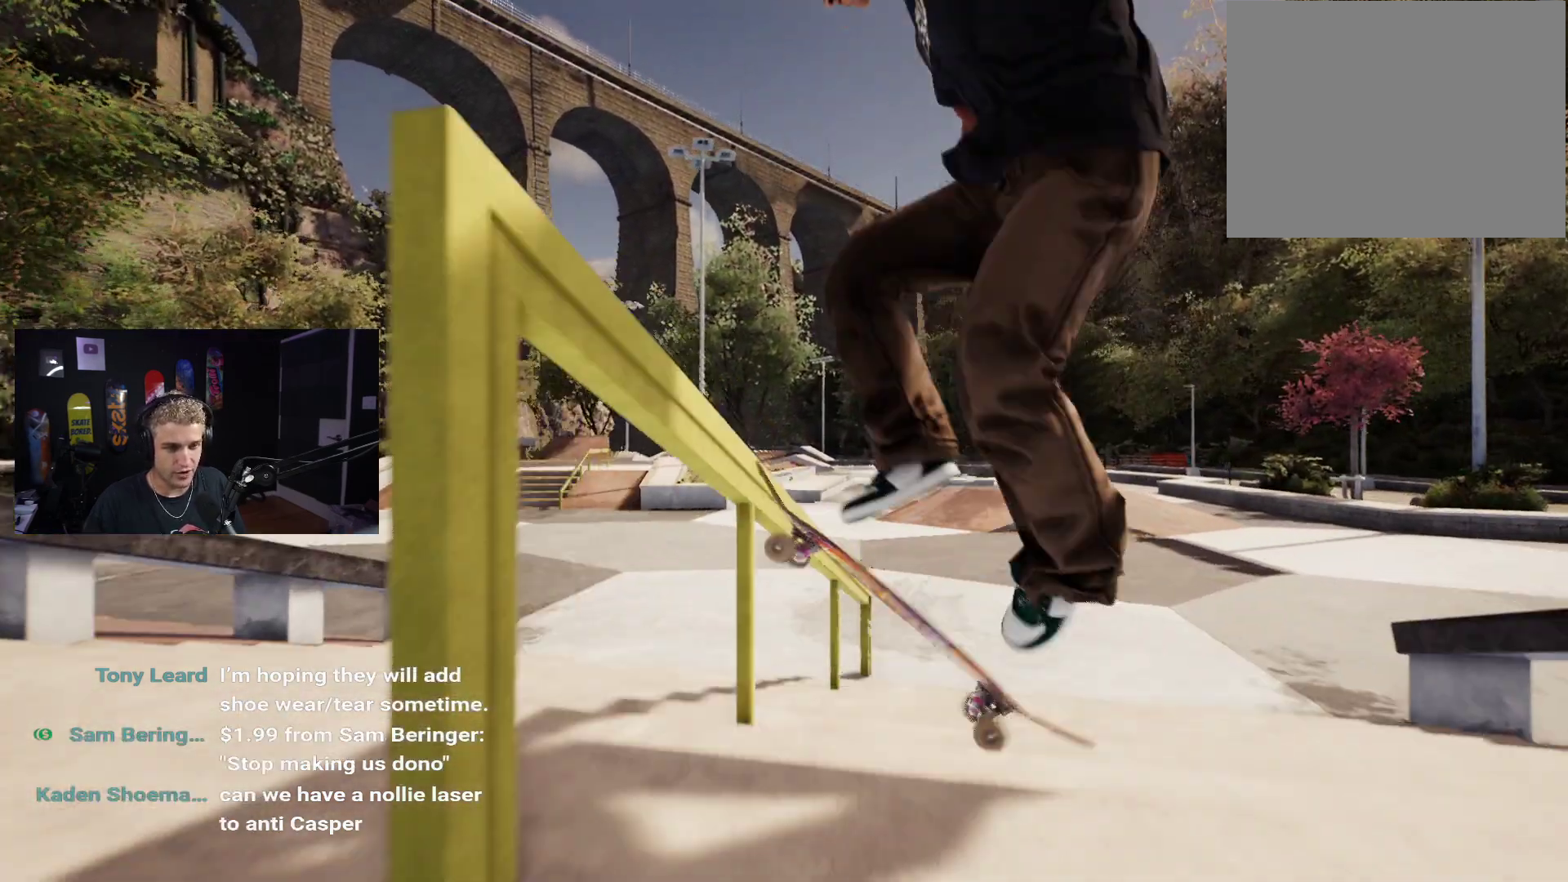
{"buttons": [], "left_stick": "center", "right_stick": "up", "events": [[267, "right_stick", "up"]]}
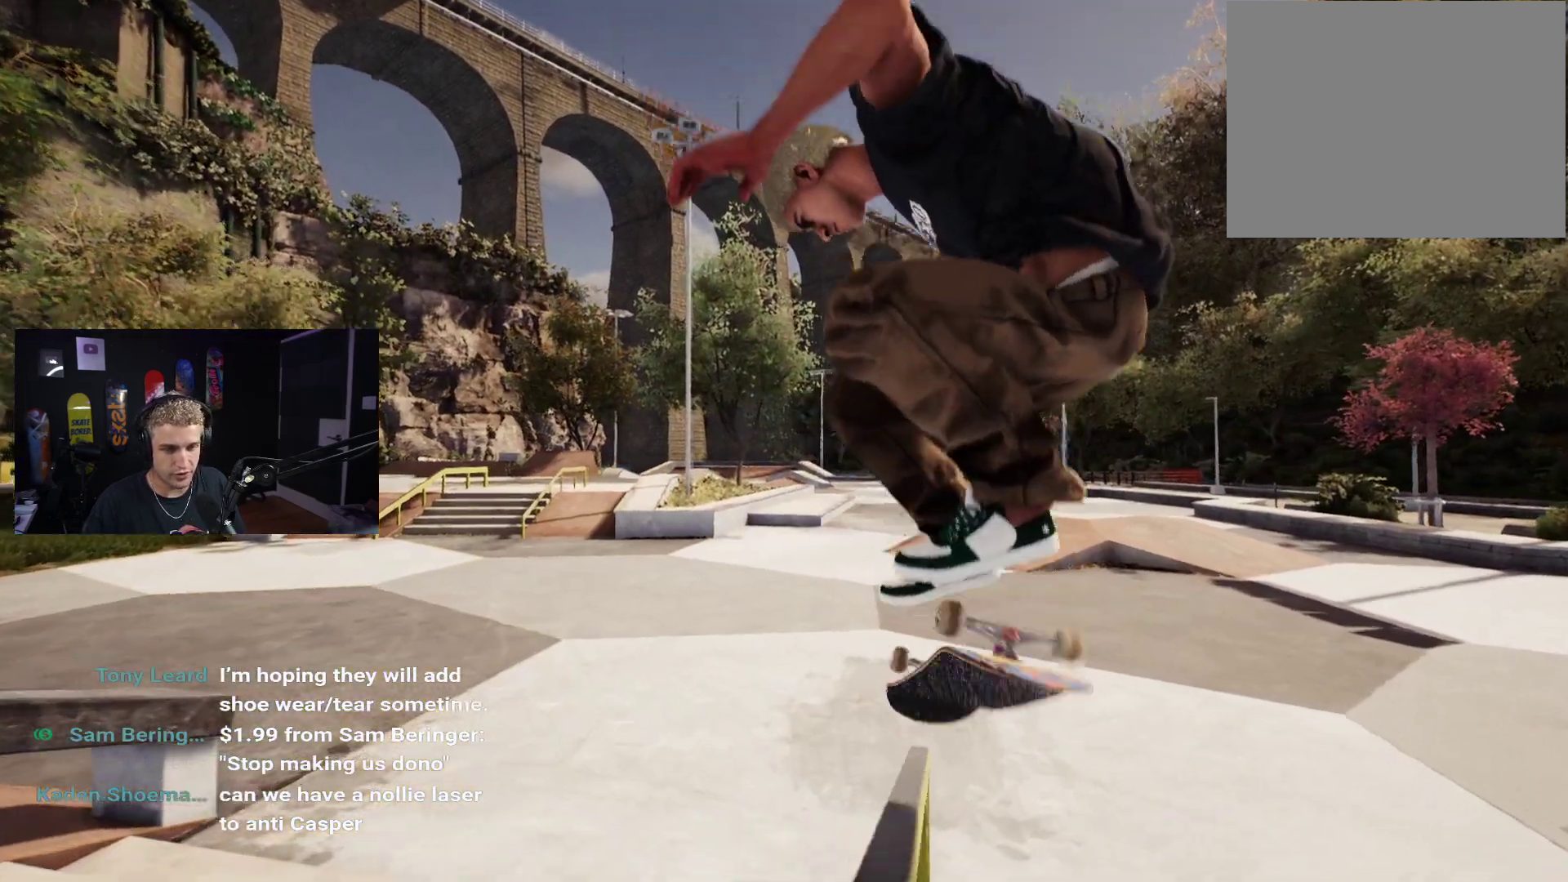
{"buttons": ["DPAD_UP"], "left_stick": "center", "right_stick": "center", "events": [[317, "right_stick", "center"], [433, "DPAD_UP", "down"]]}
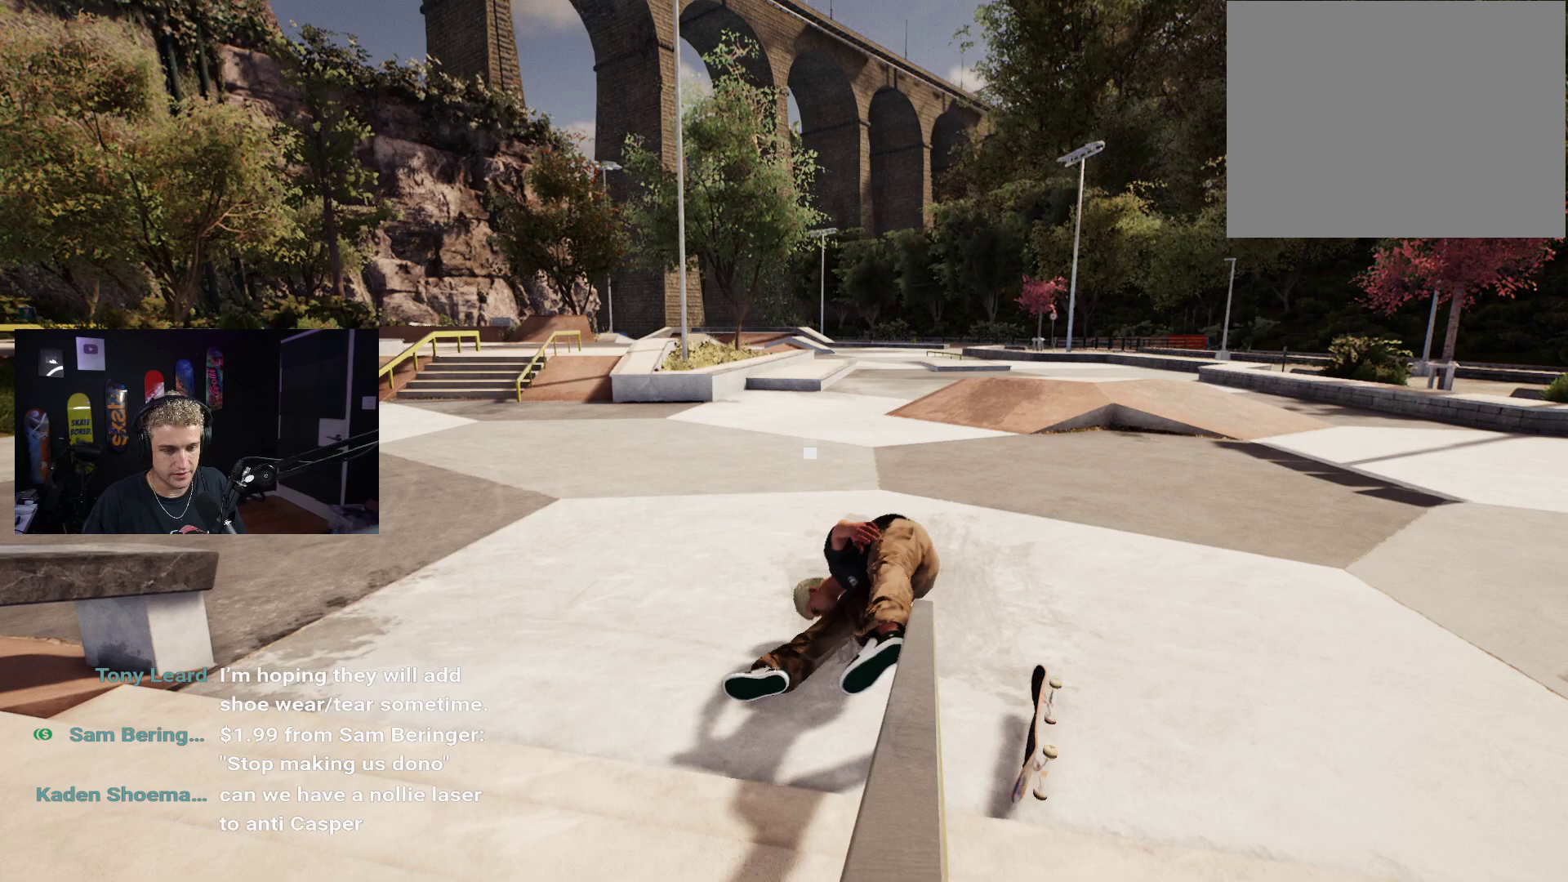
{"buttons": [], "left_stick": "center", "right_stick": "center", "events": [[267, "DPAD_UP", "up"]]}